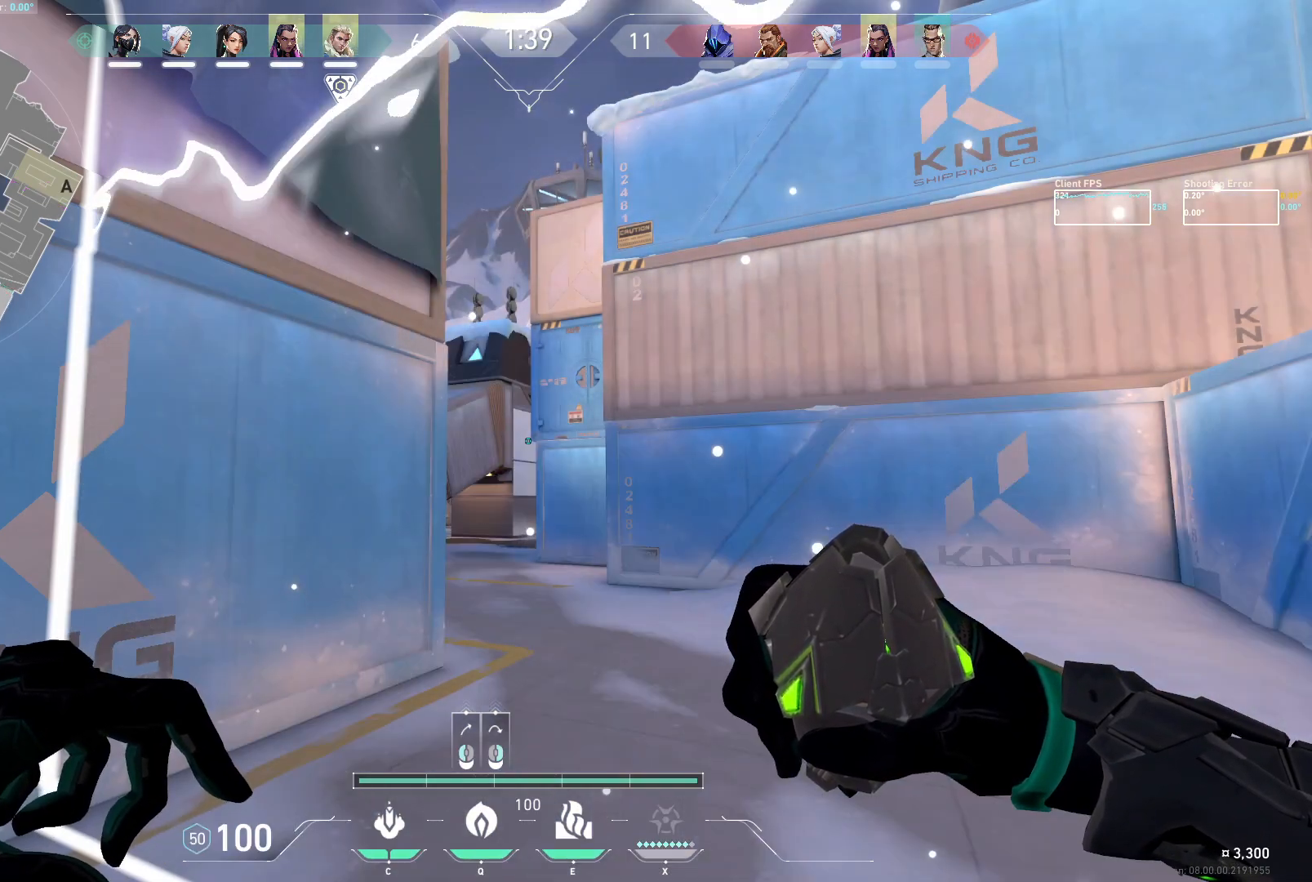
Gameplay with keyboard and mouse; each line is a JSON object with the keys and mouse buttons held at the frame after it. "events" lists presses ("down") and releases ("up") of "a", "ctrl", "d", "e", "q", "s", "shift", "space", "w", "mouse_left", "mouse_wheel", "mouse_right", "mouse_mb4" and "mouse_mb5" between this image and that frame as [ms after this image, input, new state], when the widget could be followed in between. "mouse_left", "mouse_wheel", "mouse_right", "mouse_mb4", "mouse_mb5" = the "left", "wheel", "right", "mb4", "mb5" buttons of the "mouse" list. No other keys are recorded. "wheel" means that the mouse wheel is clicked or scrolled. Not read: mouse_move.
{"keys": ["a"], "mouse": [], "events": [[83, "mouse_left", "down"], [167, "mouse_left", "up"], [317, "a", "down"]]}
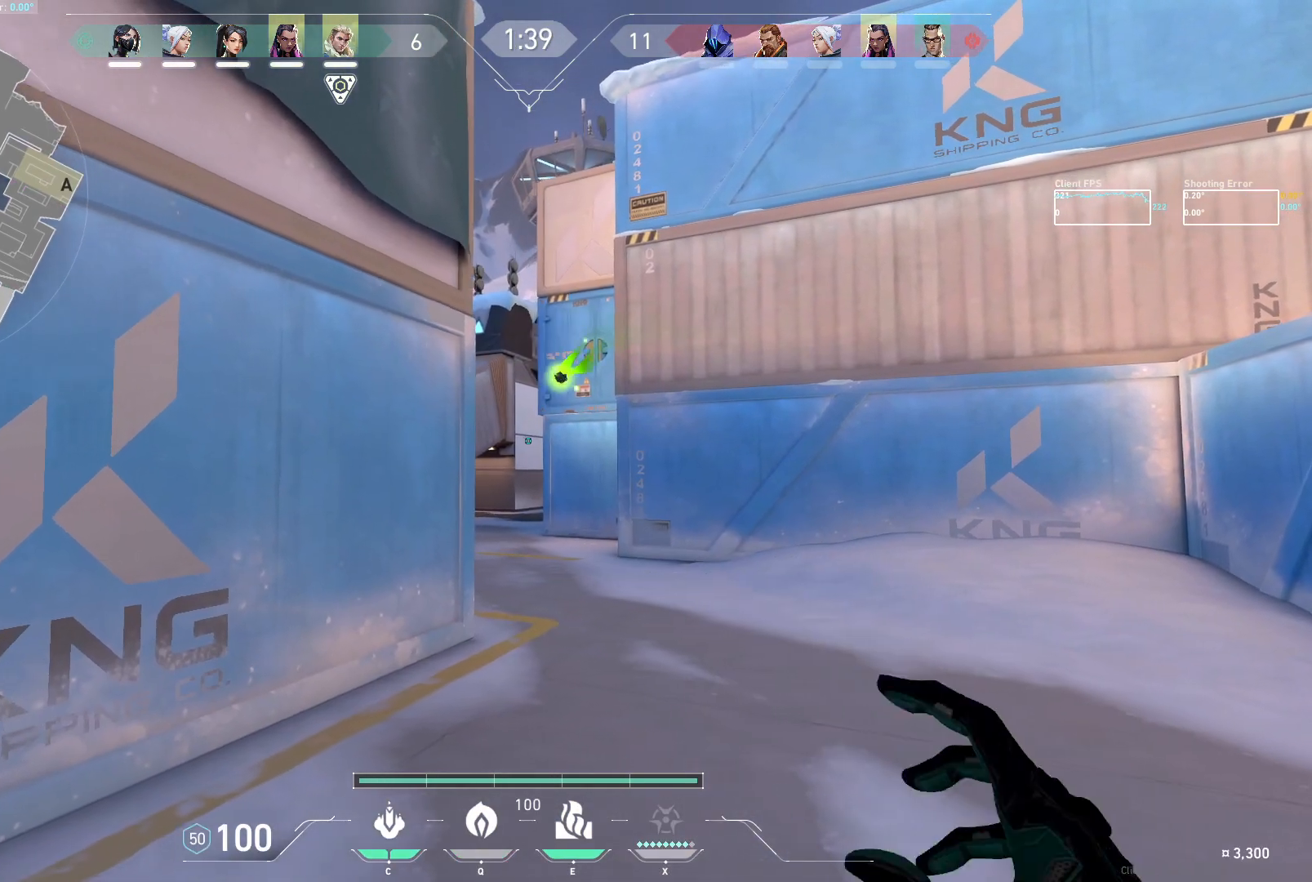
{"keys": ["a"], "mouse": ["mb5"], "events": [[400, "mouse_mb5", "down"]]}
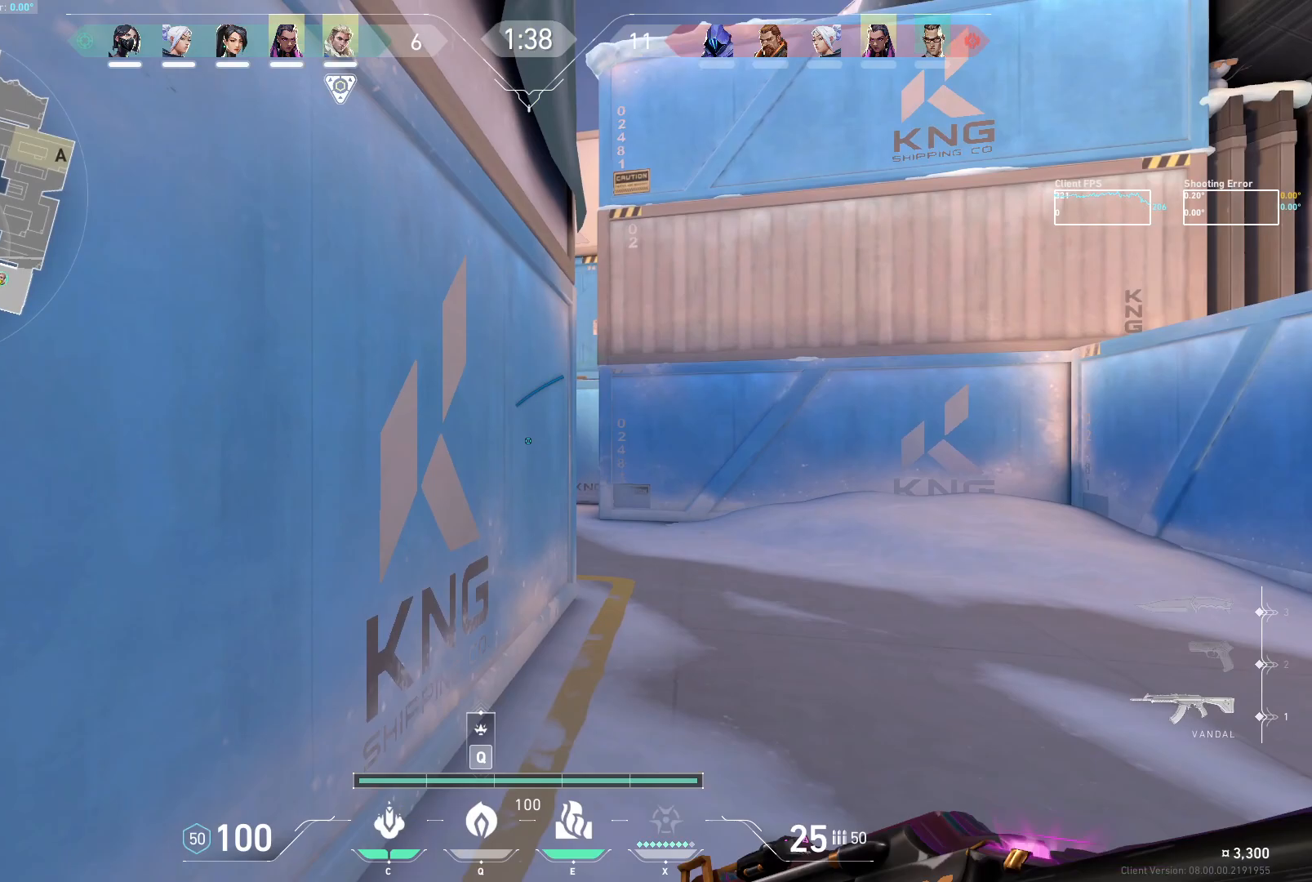
{"keys": [], "mouse": [], "events": [[233, "a", "up"], [383, "mouse_mb5", "up"]]}
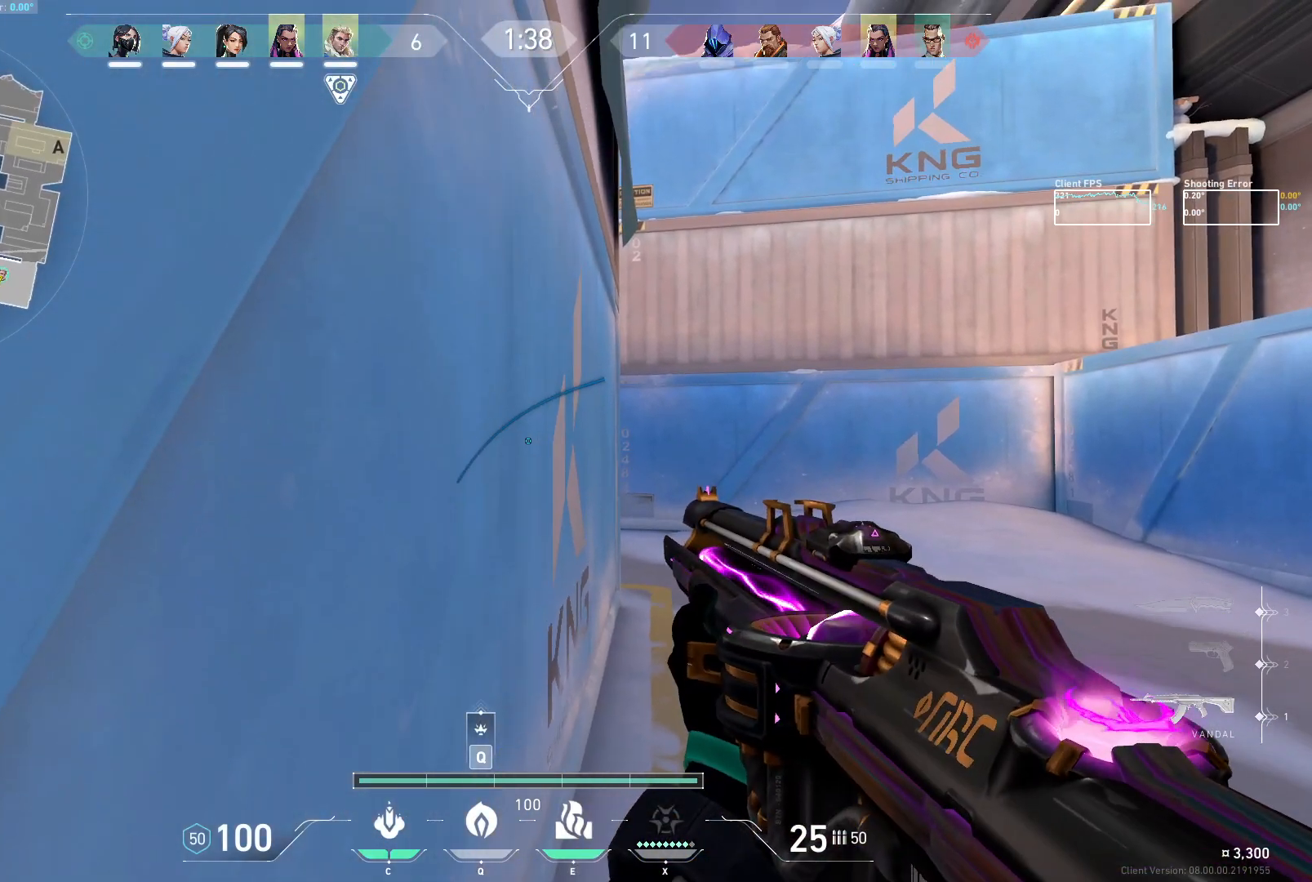
{"keys": [], "mouse": [], "events": [[167, "q", "down"], [300, "q", "up"]]}
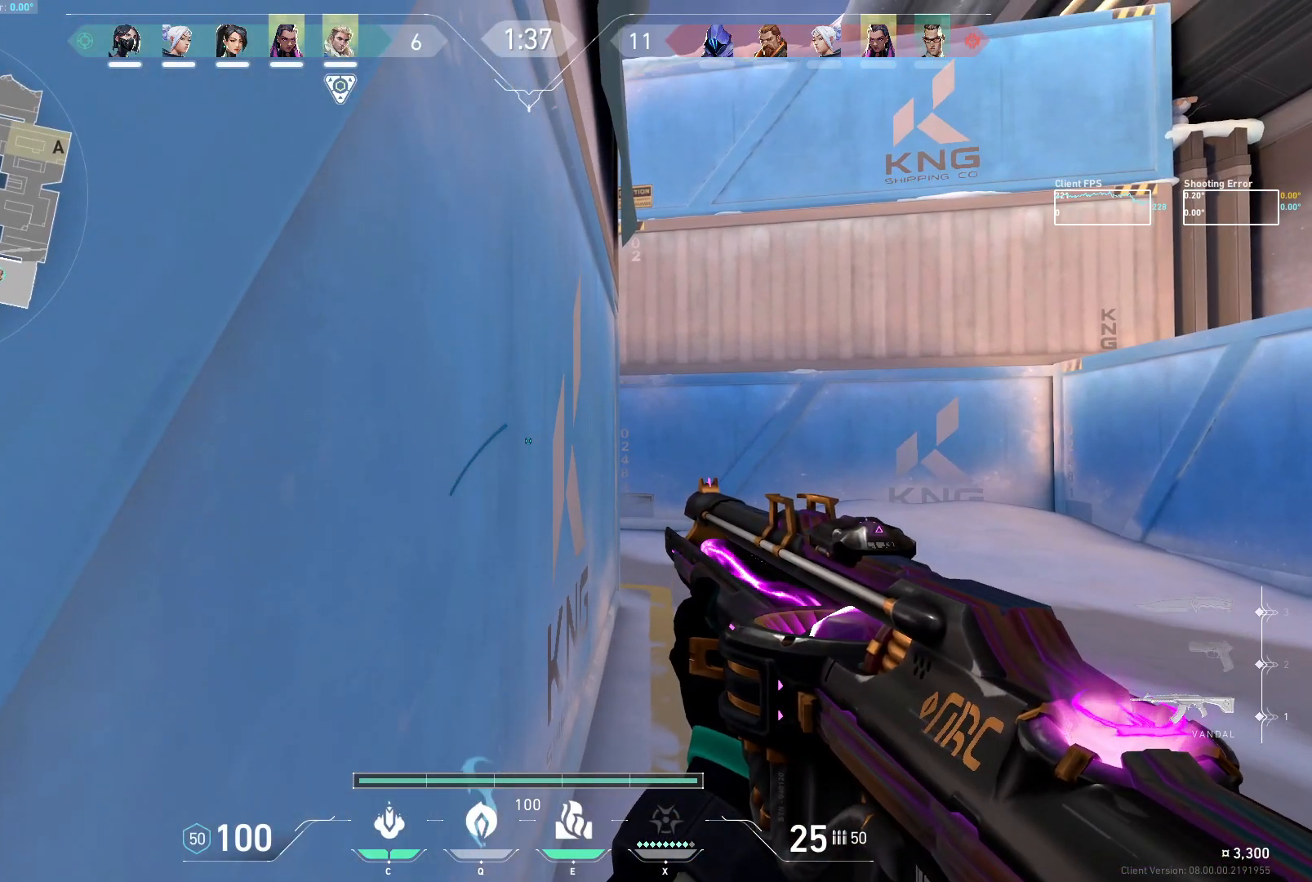
{"keys": ["d"], "mouse": [], "events": [[100, "d", "down"]]}
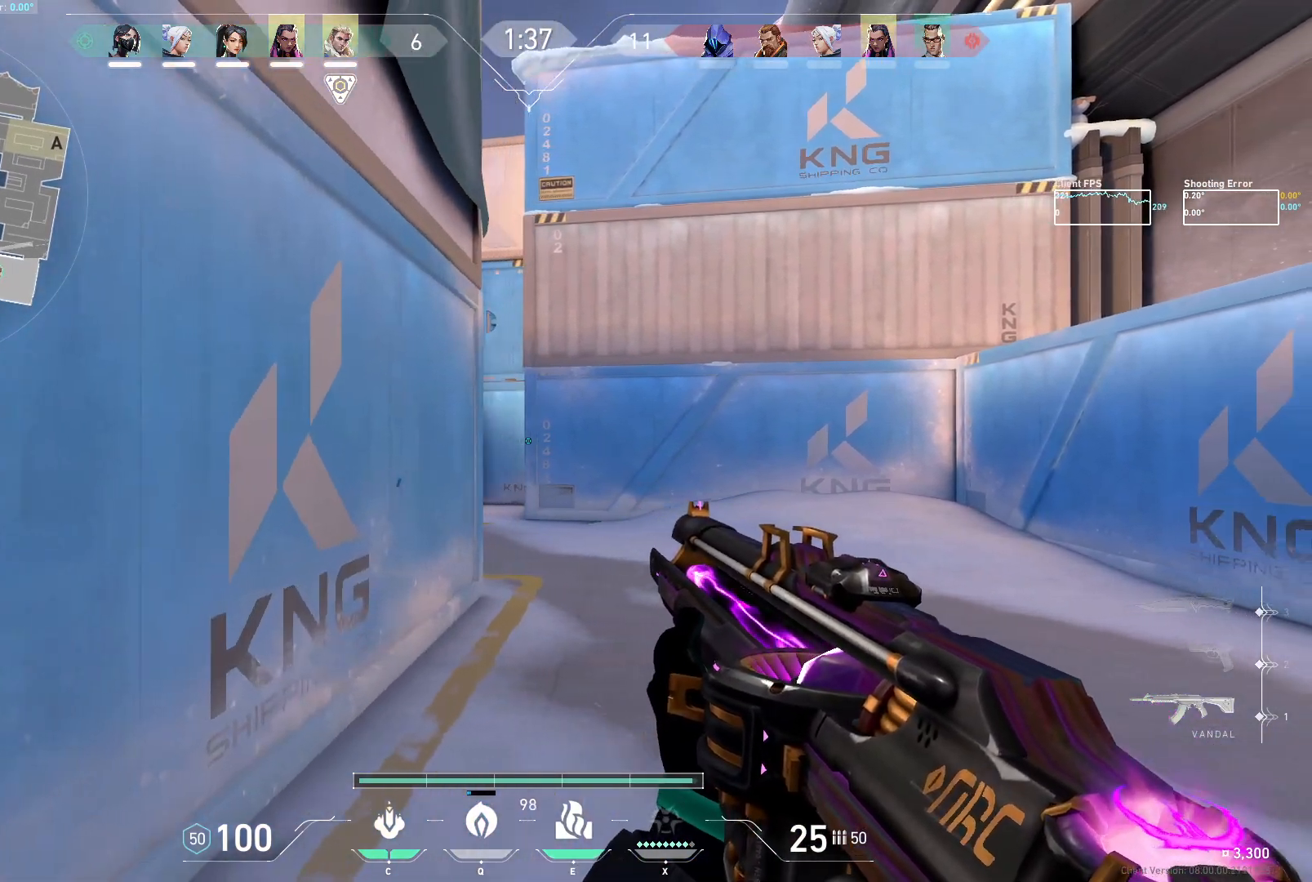
{"keys": [], "mouse": [], "events": [[83, "mouse_mb5", "down"], [367, "d", "up"], [367, "mouse_mb5", "up"]]}
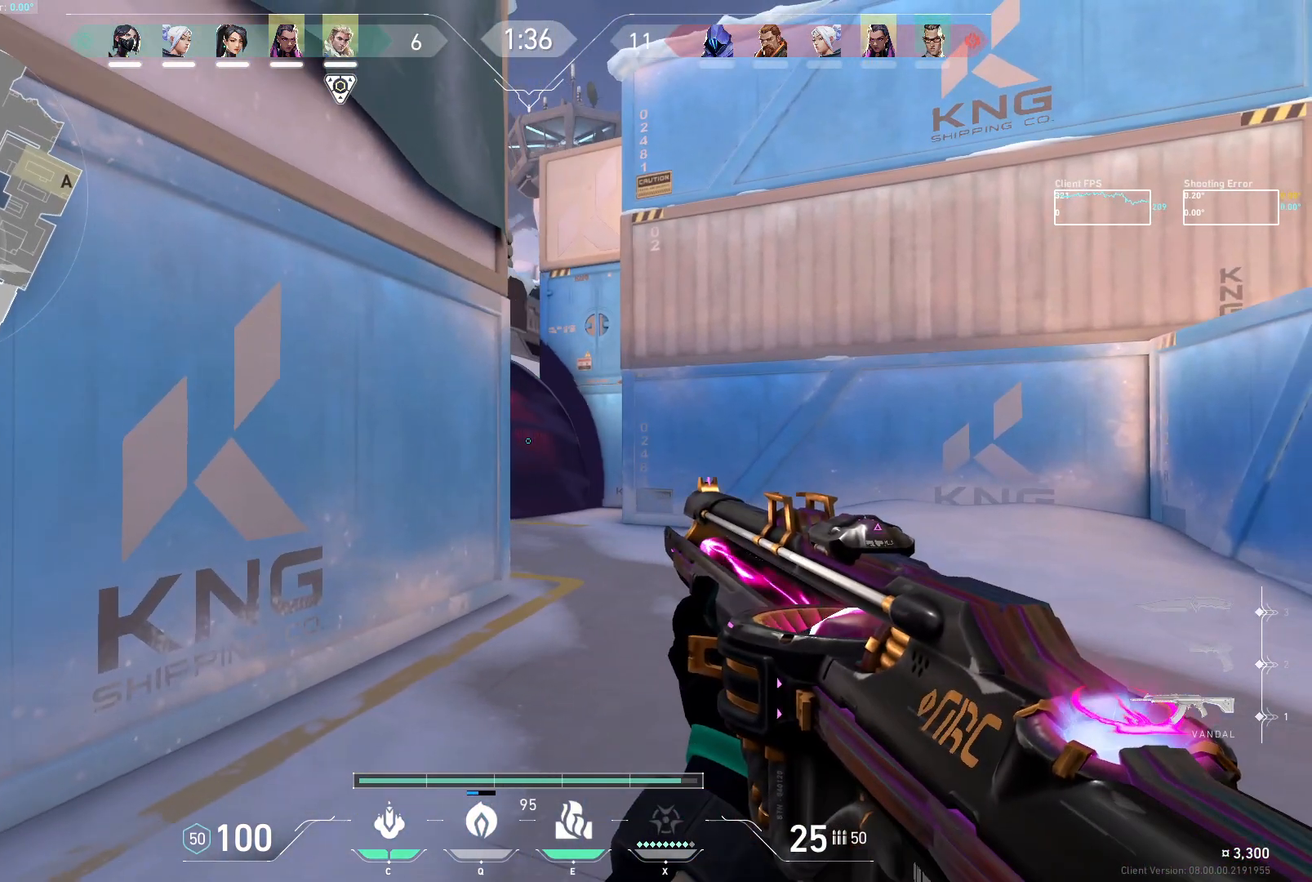
{"keys": [], "mouse": [], "events": [[17, "d", "down"], [133, "d", "up"], [183, "mouse_left", "down"], [367, "mouse_left", "up"]]}
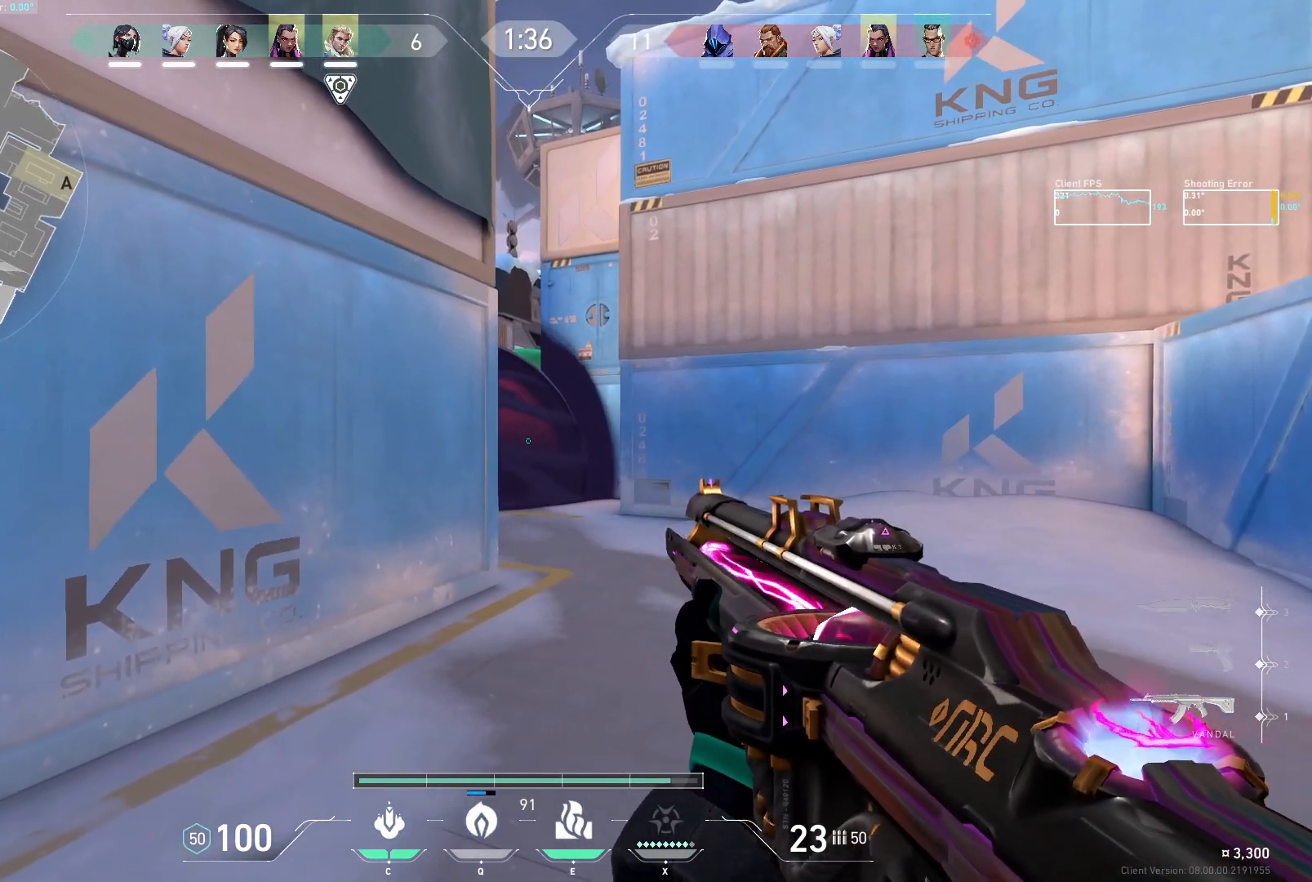
{"keys": ["d"], "mouse": [], "events": [[17, "d", "down"]]}
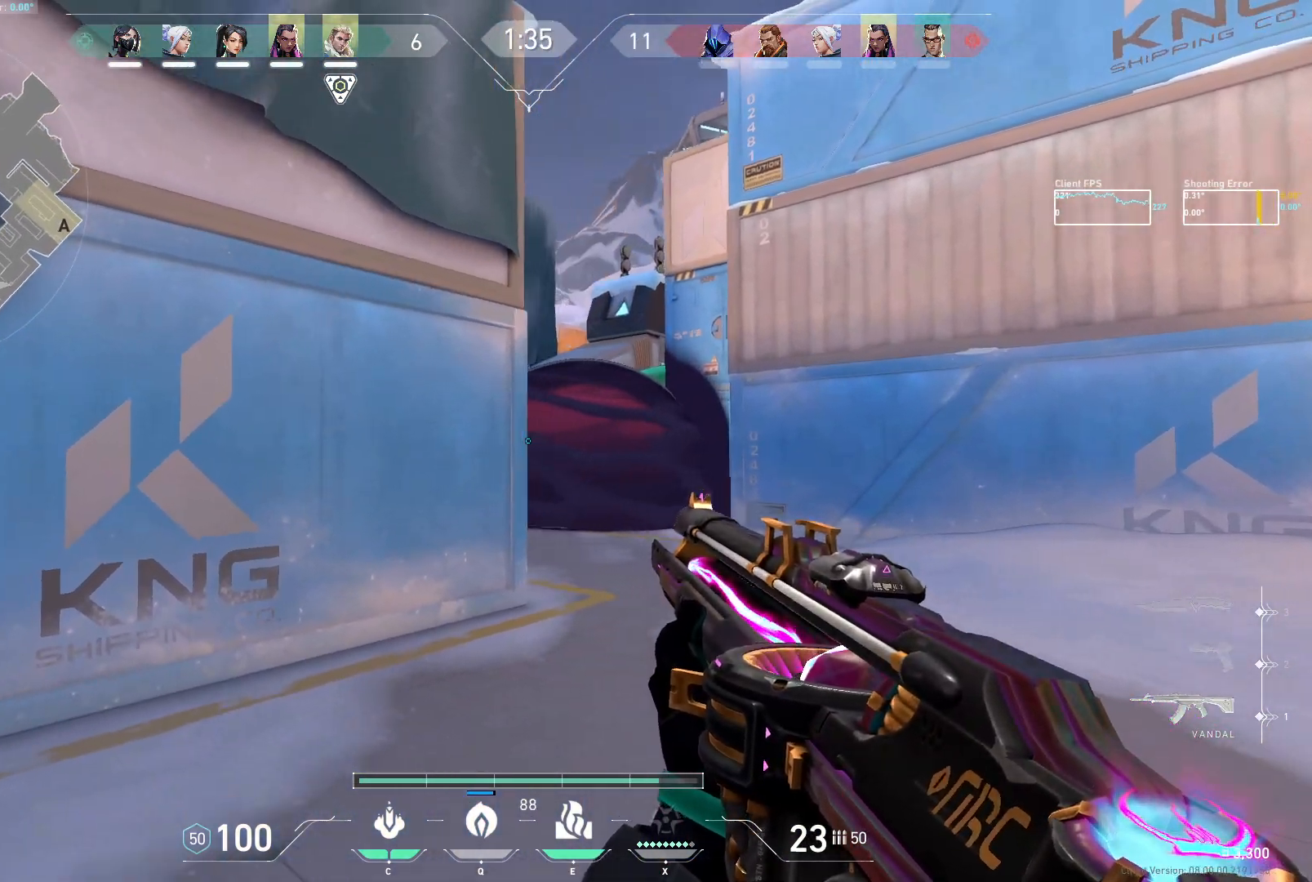
{"keys": [], "mouse": ["left"], "events": [[183, "d", "up"], [467, "mouse_left", "down"]]}
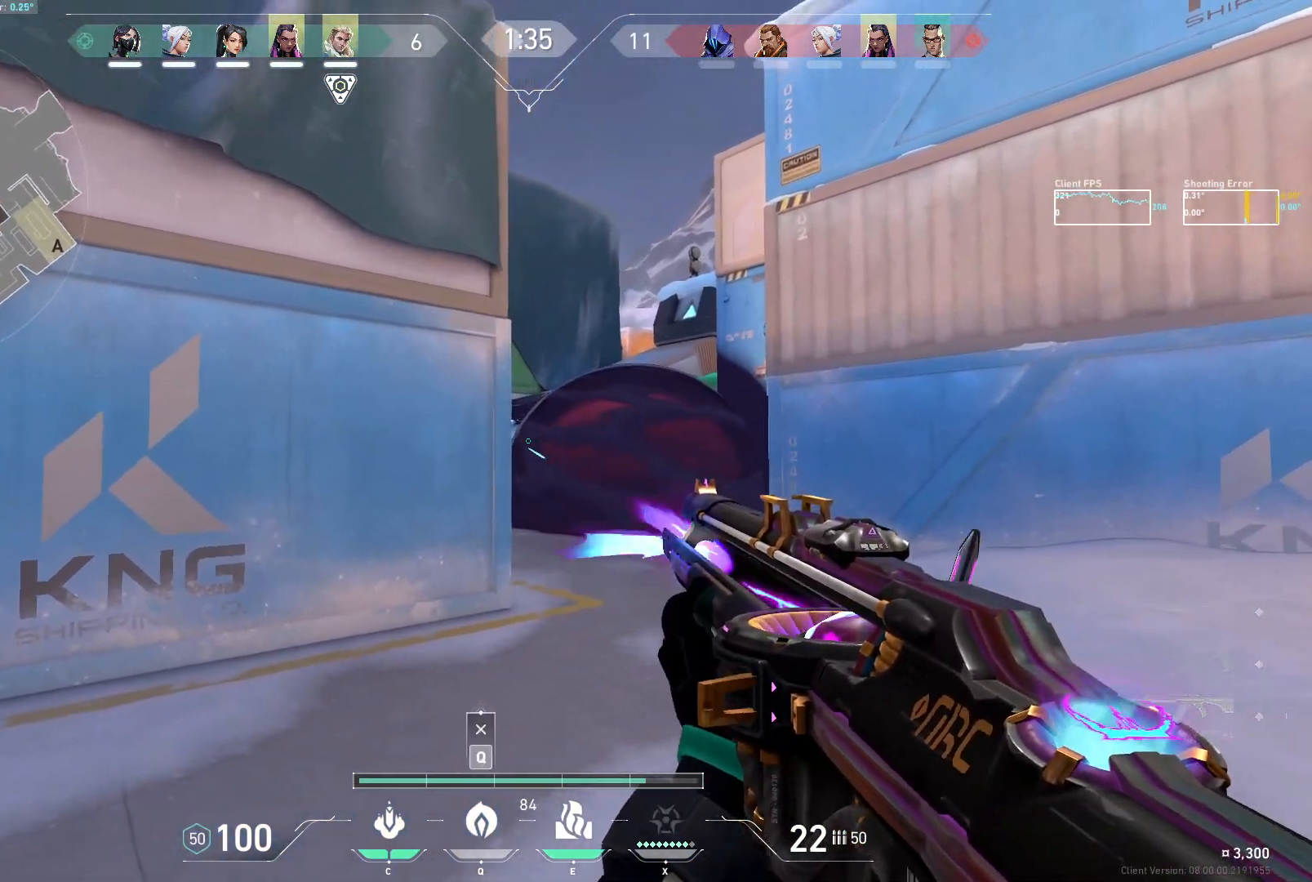
{"keys": ["a"], "mouse": [], "events": [[133, "mouse_left", "up"], [250, "a", "down"]]}
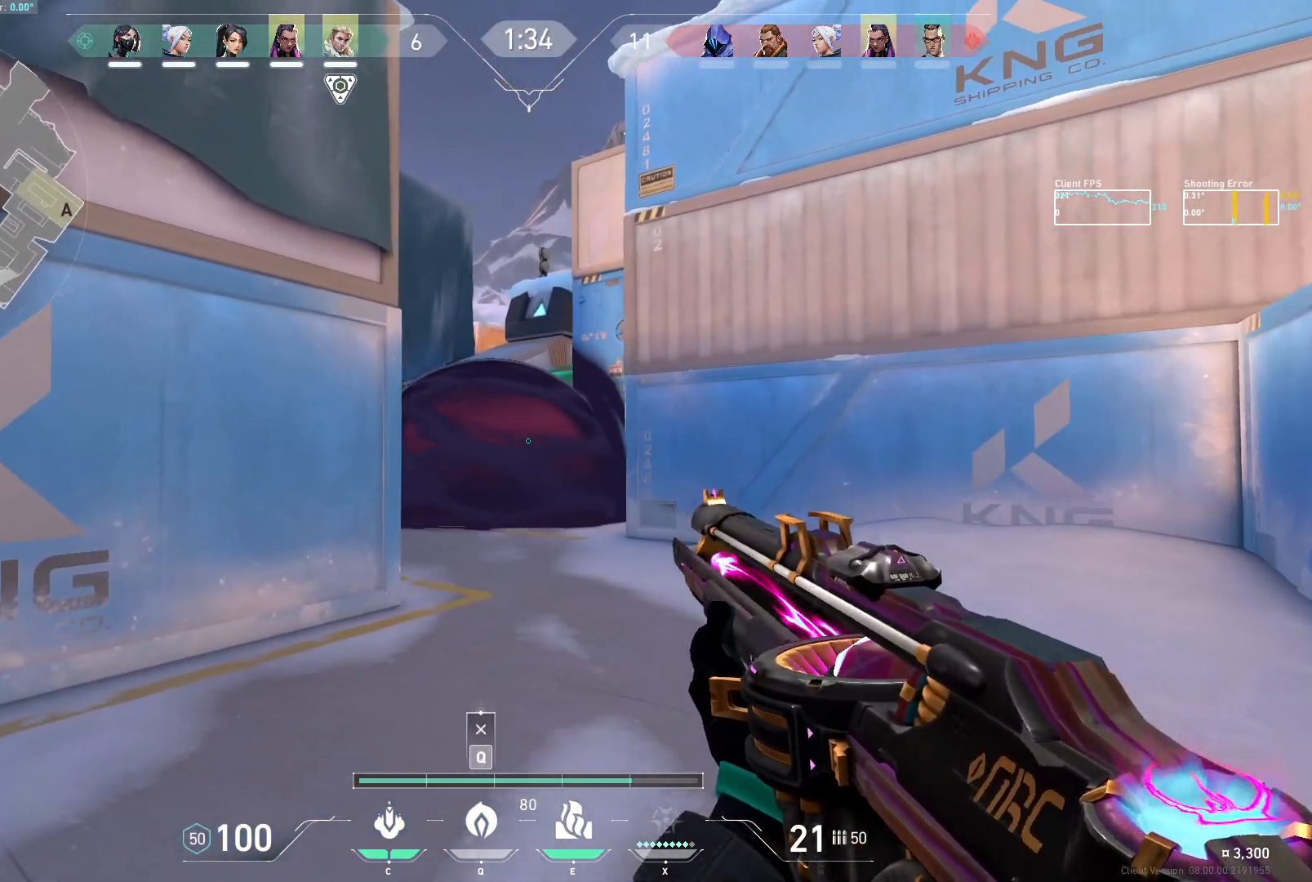
{"keys": ["a", "s"], "mouse": ["left"], "events": [[17, "d", "down"], [33, "a", "up"], [117, "d", "up"], [167, "a", "down"], [283, "s", "down"], [417, "mouse_left", "down"]]}
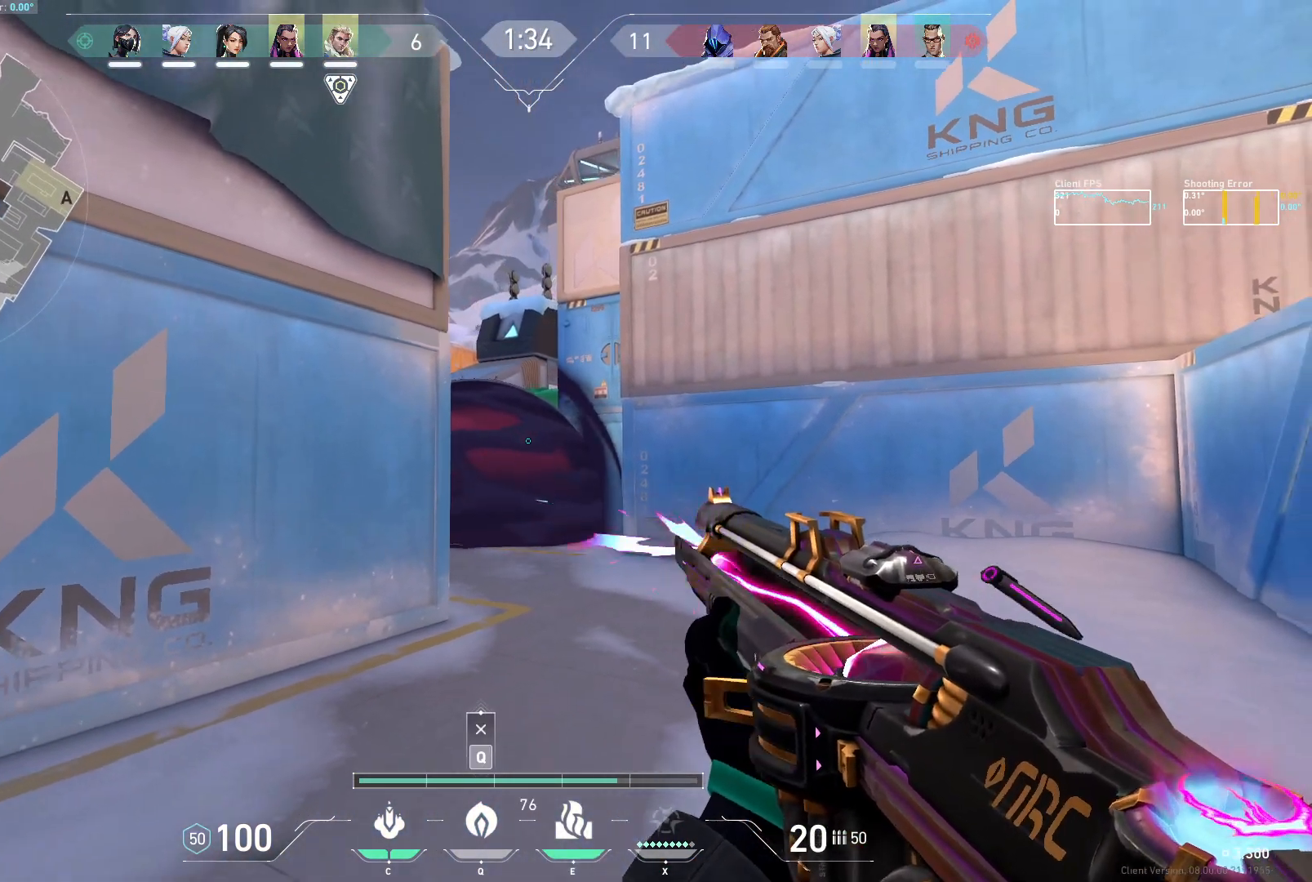
{"keys": ["a"], "mouse": [], "events": [[83, "mouse_left", "up"], [133, "s", "up"], [283, "d", "down"], [383, "d", "up"]]}
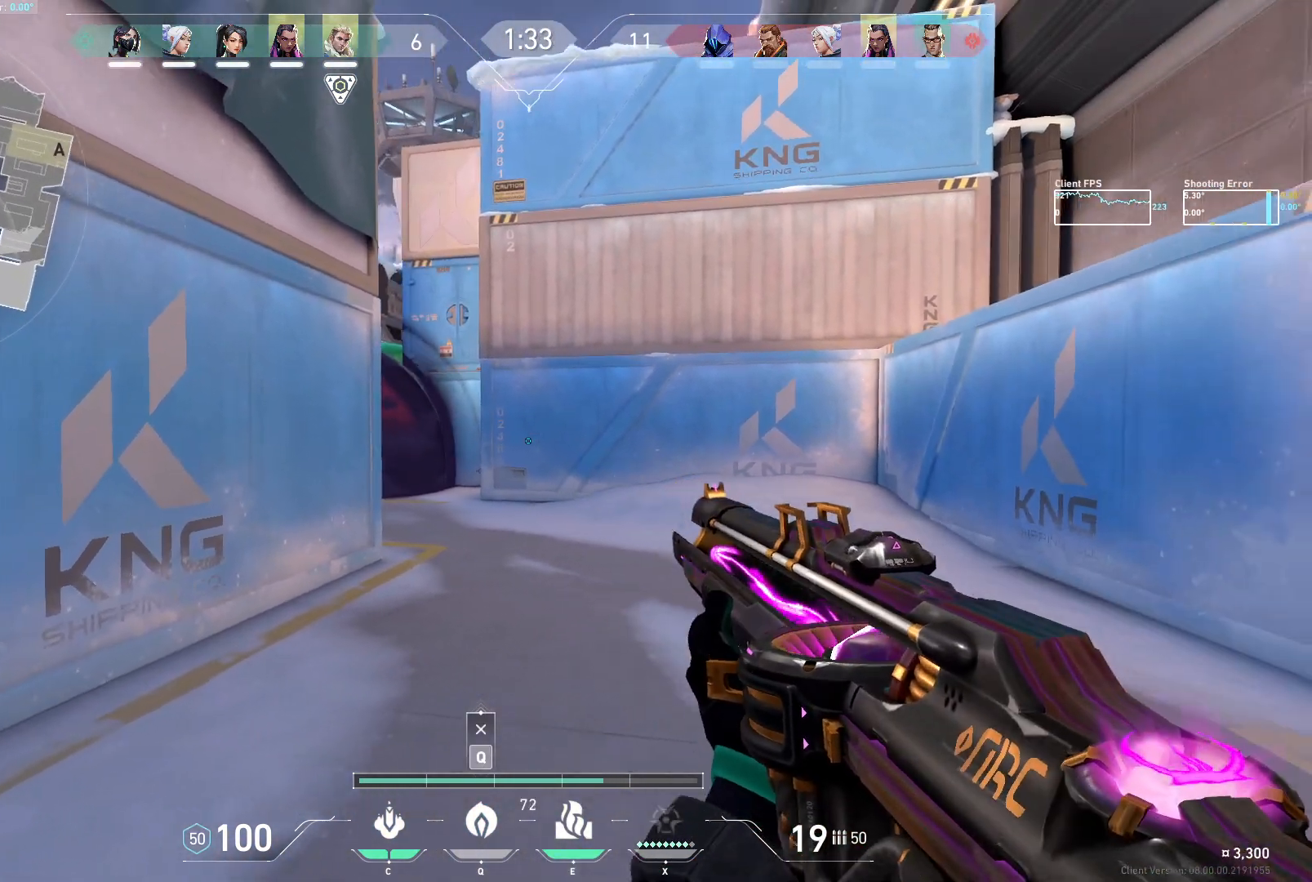
{"keys": ["d"], "mouse": [], "events": [[183, "d", "down"], [250, "a", "up"]]}
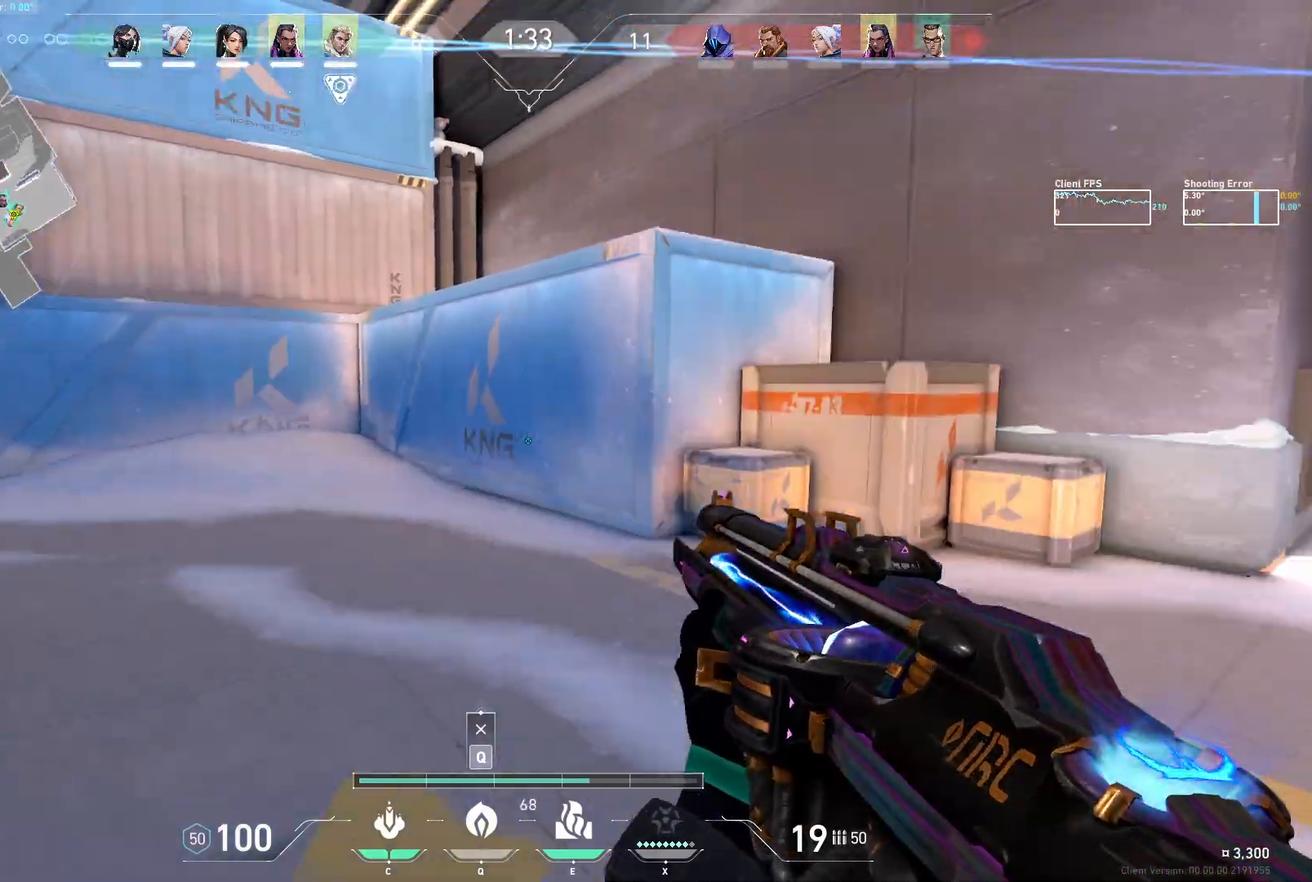
{"keys": ["d", "w"], "mouse": [], "events": [[267, "w", "down"]]}
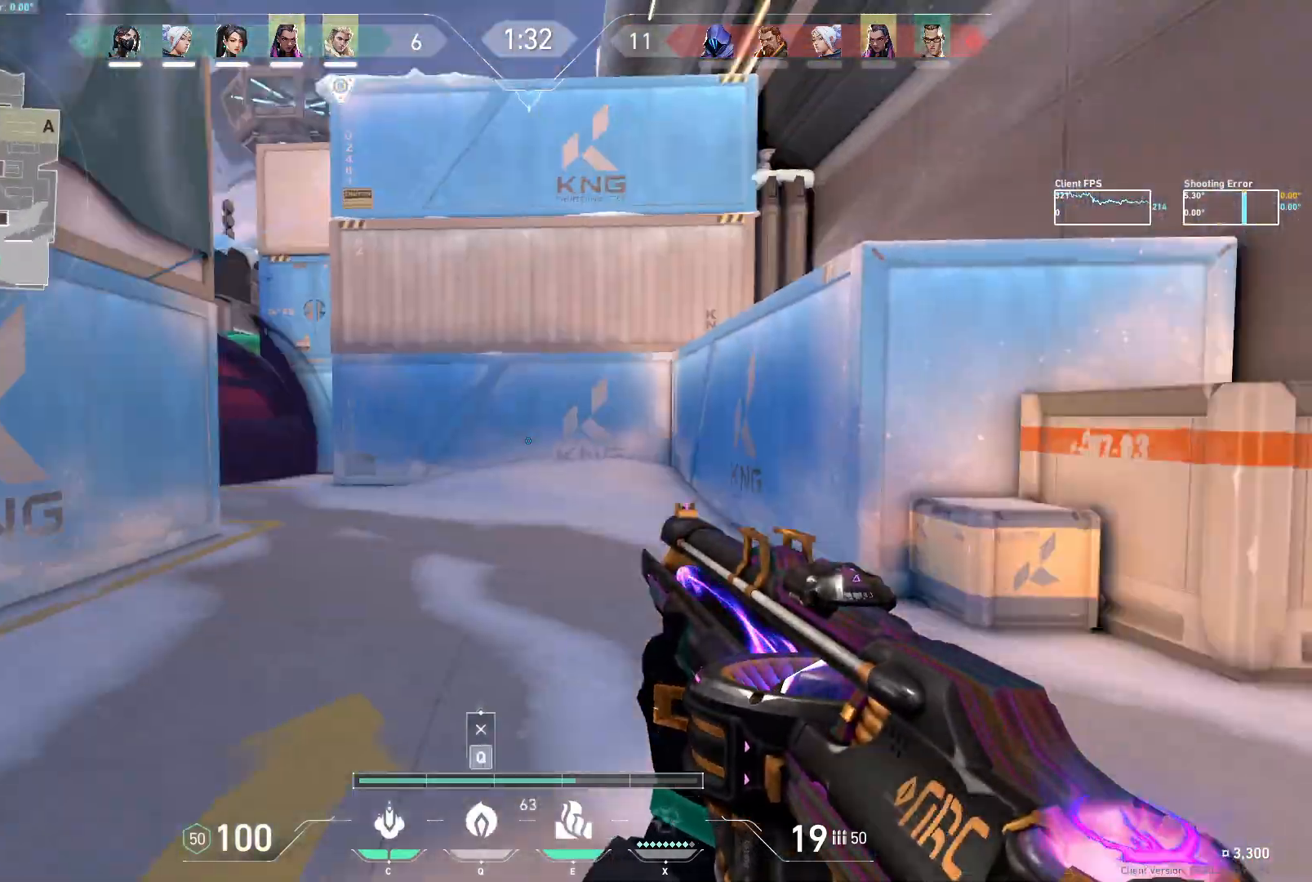
{"keys": ["d"], "mouse": [], "events": [[100, "q", "down"], [183, "w", "up"], [217, "q", "up"]]}
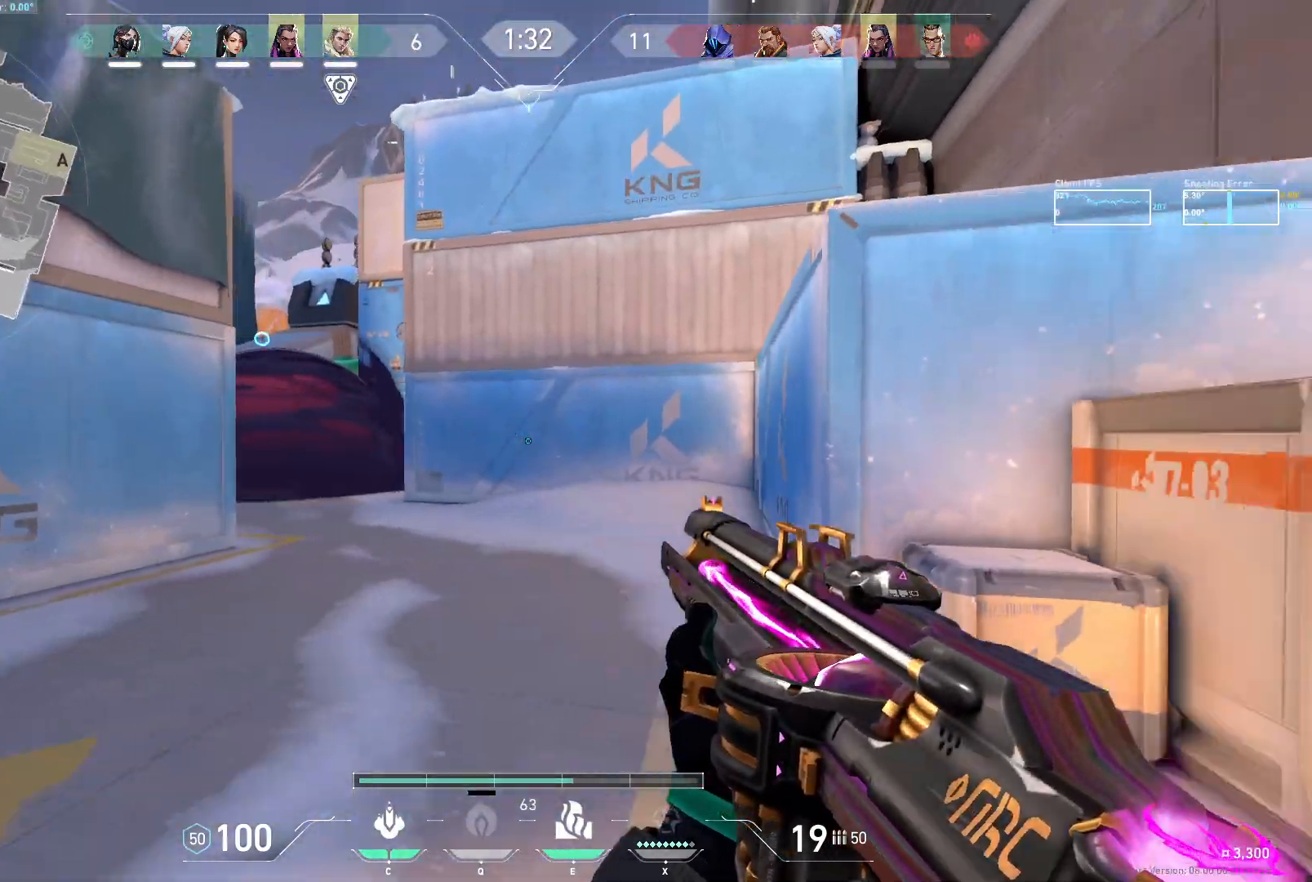
{"keys": ["d", "w"], "mouse": [], "events": [[150, "w", "down"], [283, "d", "up"], [417, "d", "down"]]}
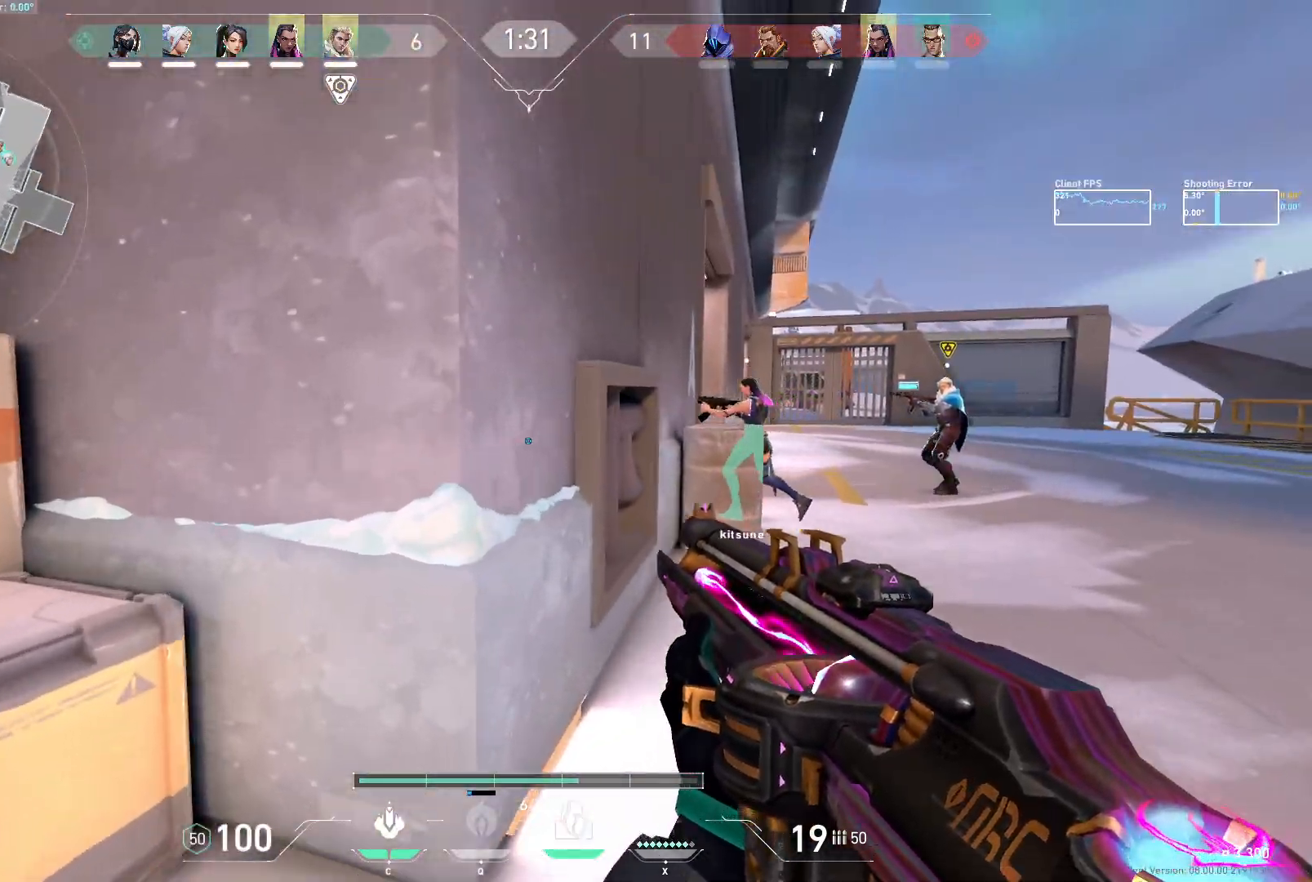
{"keys": ["d", "w"], "mouse": ["mb5"], "events": [[167, "mouse_mb5", "down"], [333, "d", "up"], [500, "d", "down"]]}
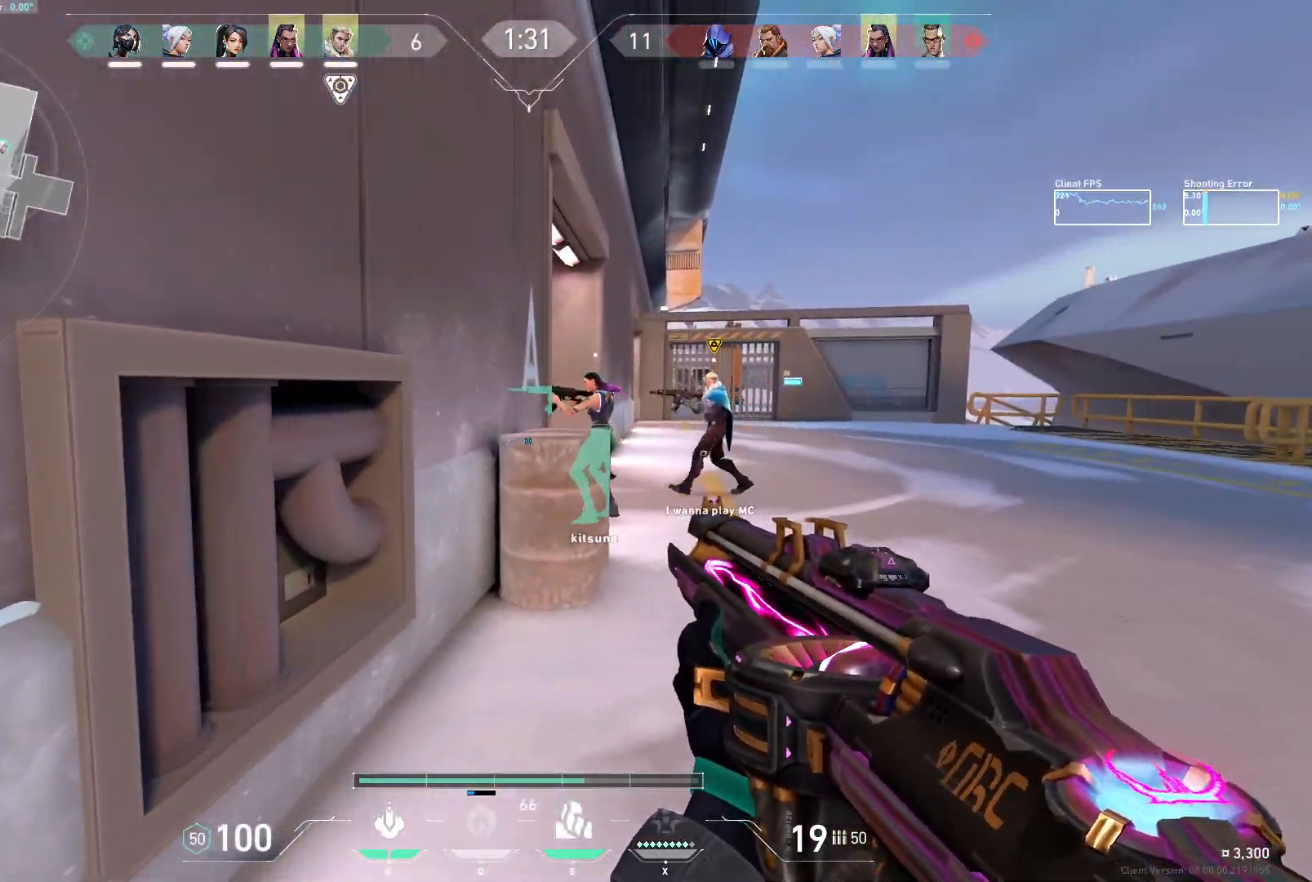
{"keys": ["d", "s"], "mouse": ["mb5"], "events": [[150, "w", "up"], [500, "s", "down"]]}
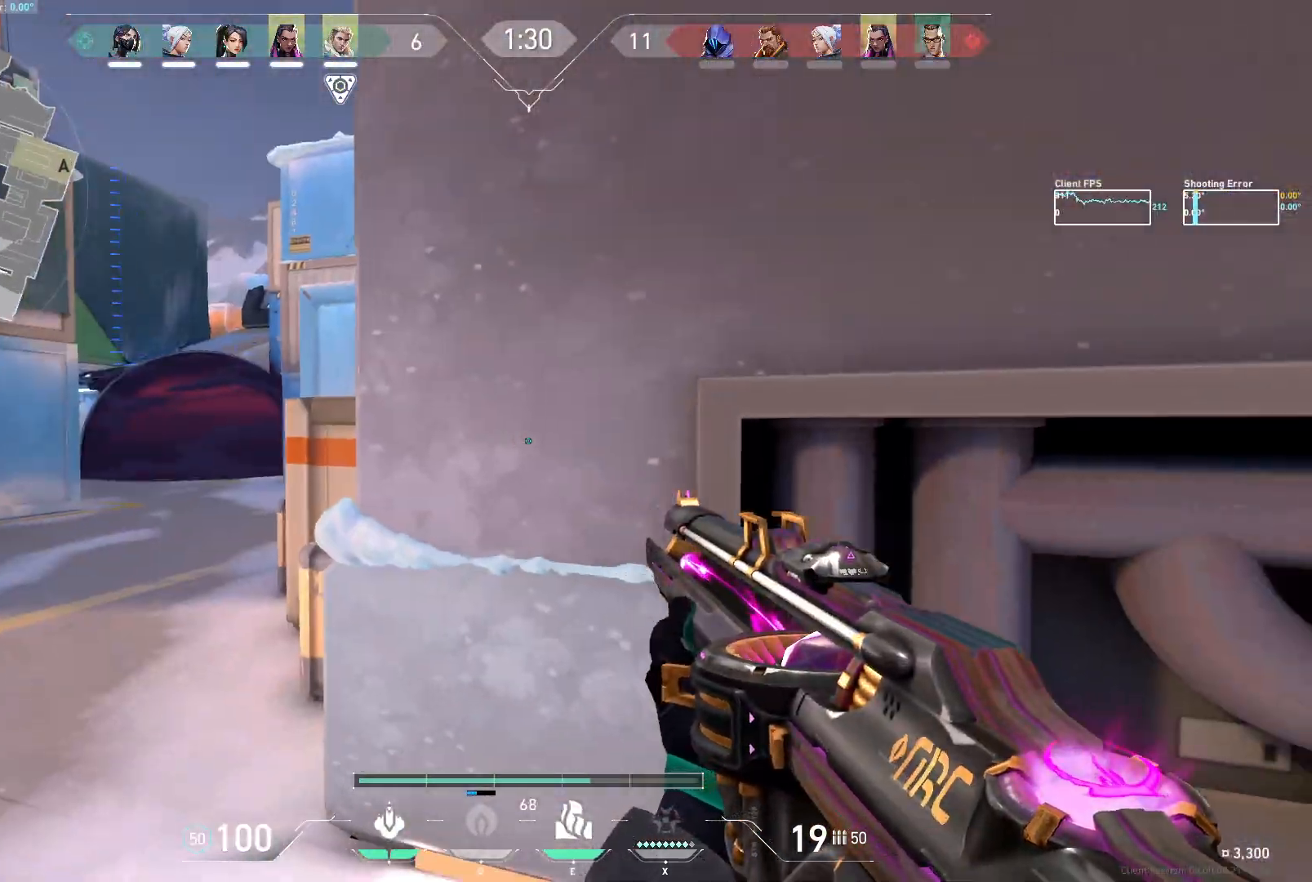
{"keys": ["d", "s"], "mouse": ["mb5"], "events": []}
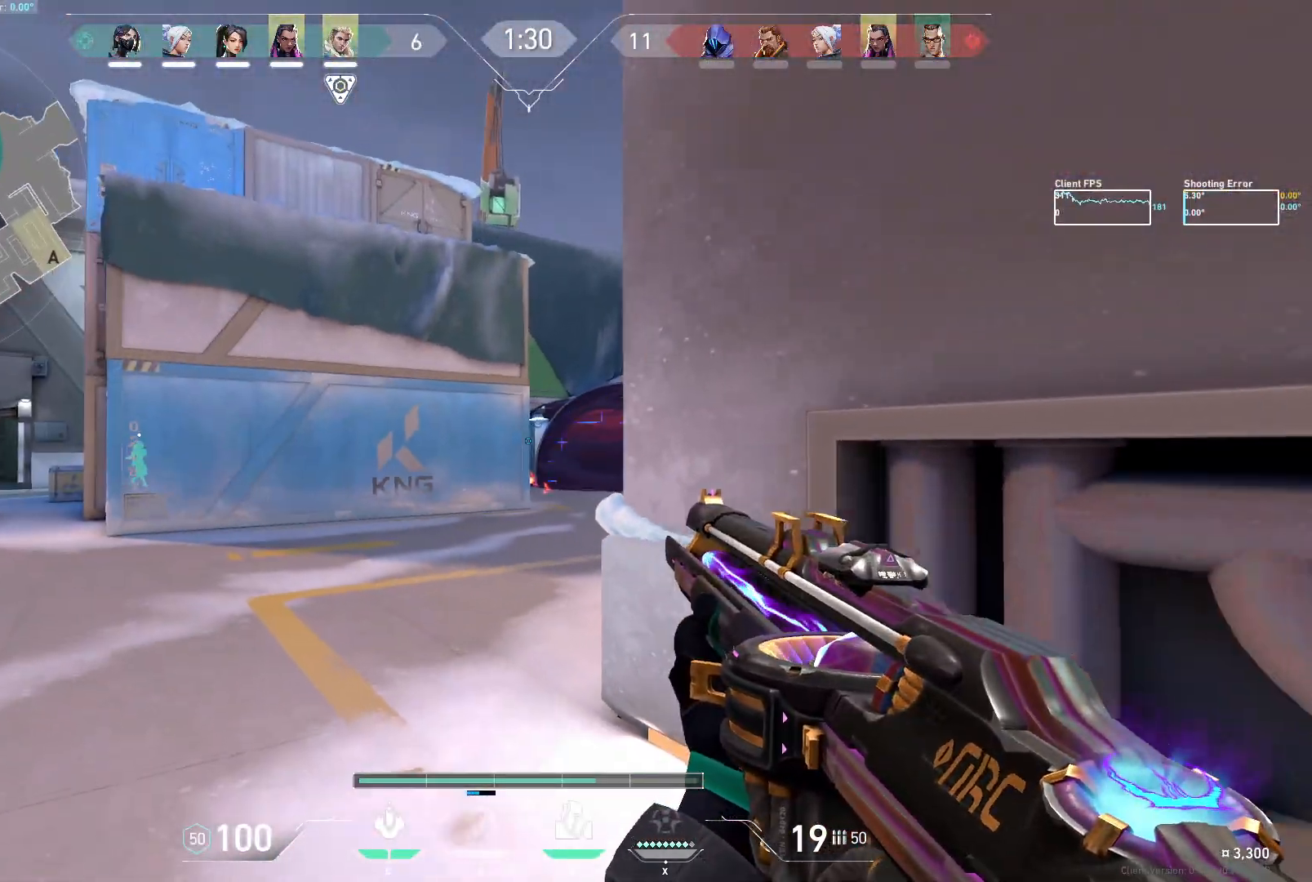
{"keys": ["d", "s"], "mouse": ["mb5"], "events": []}
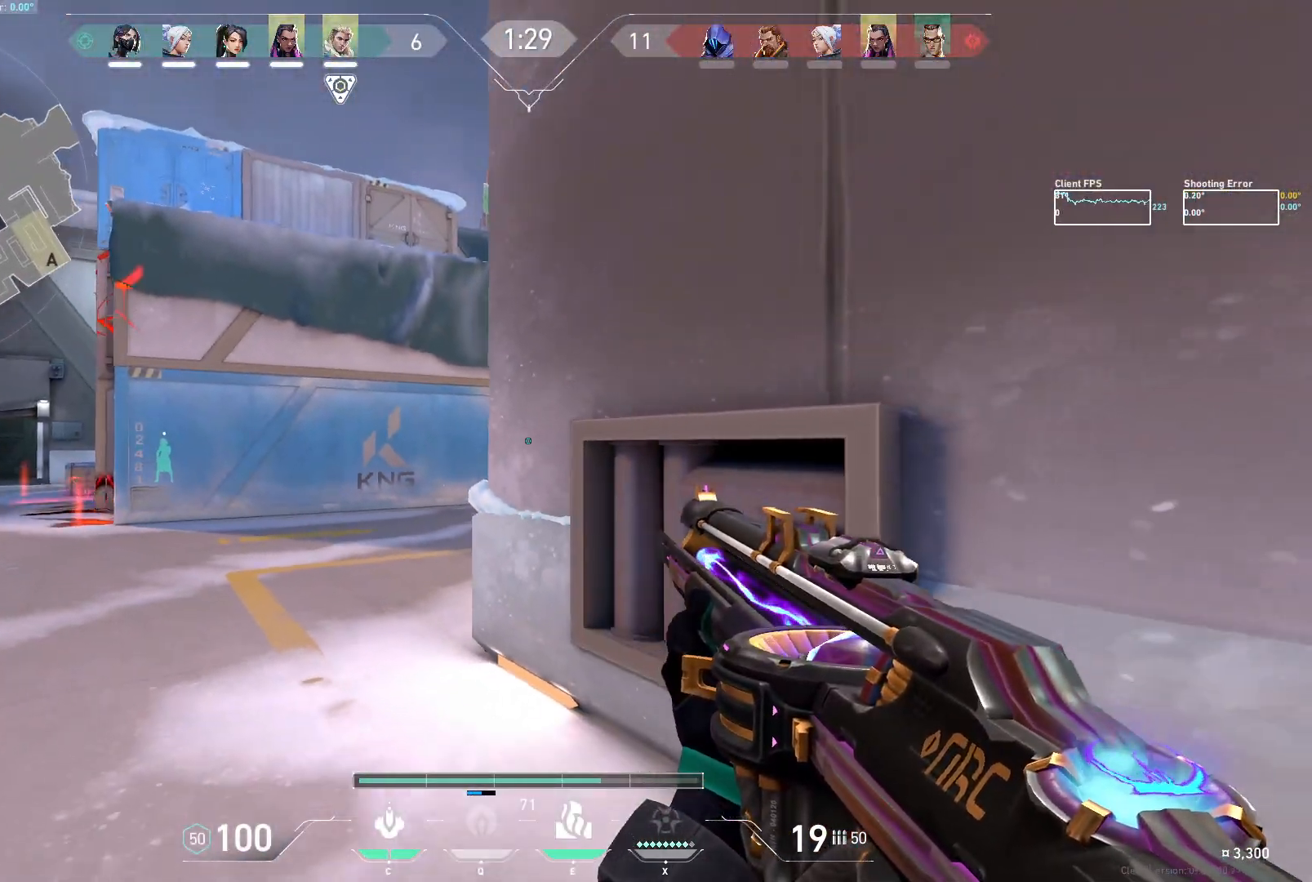
{"keys": ["d"], "mouse": ["mb5"], "events": [[300, "s", "up"]]}
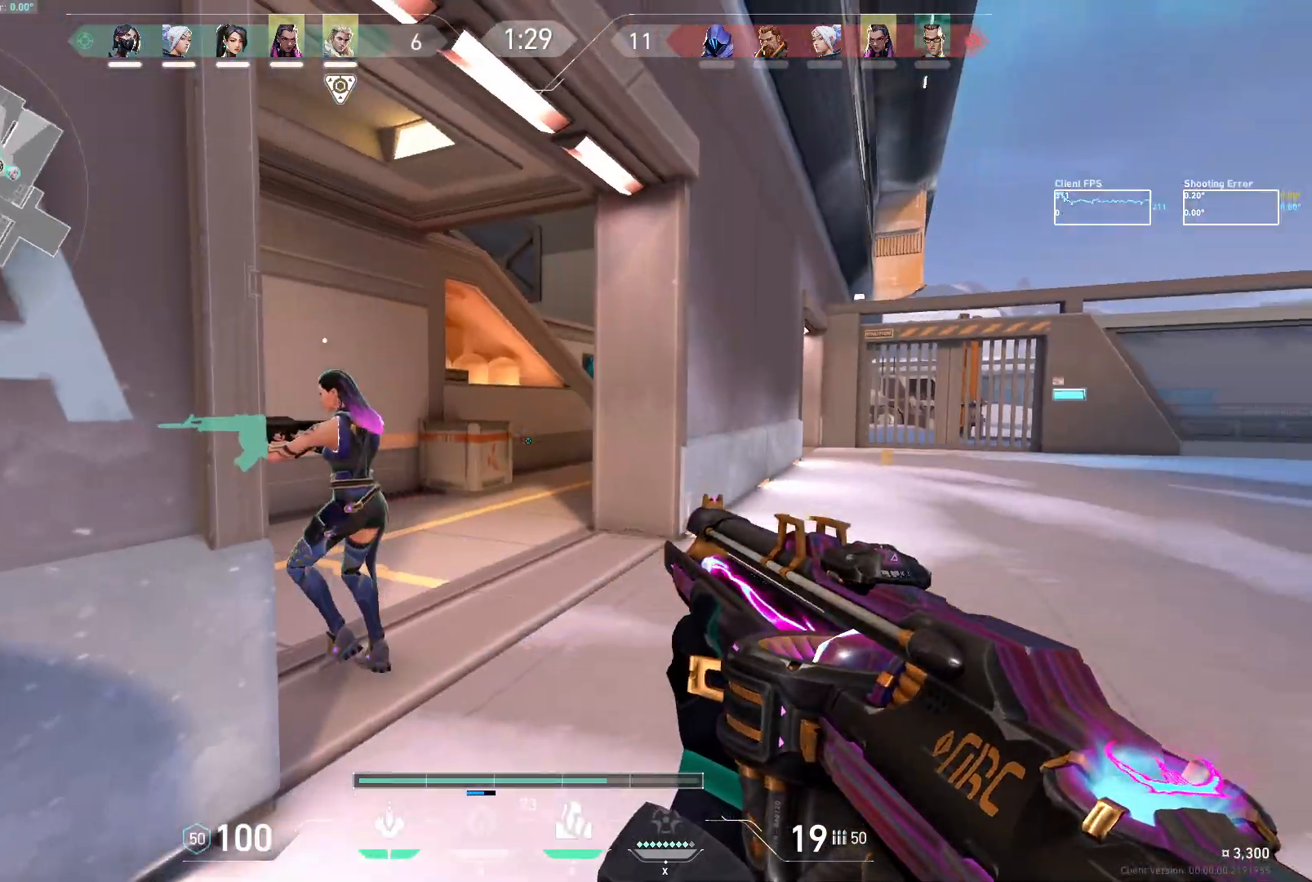
{"keys": ["d", "w"], "mouse": ["mb5"], "events": [[100, "w", "down"], [233, "d", "up"], [483, "d", "down"]]}
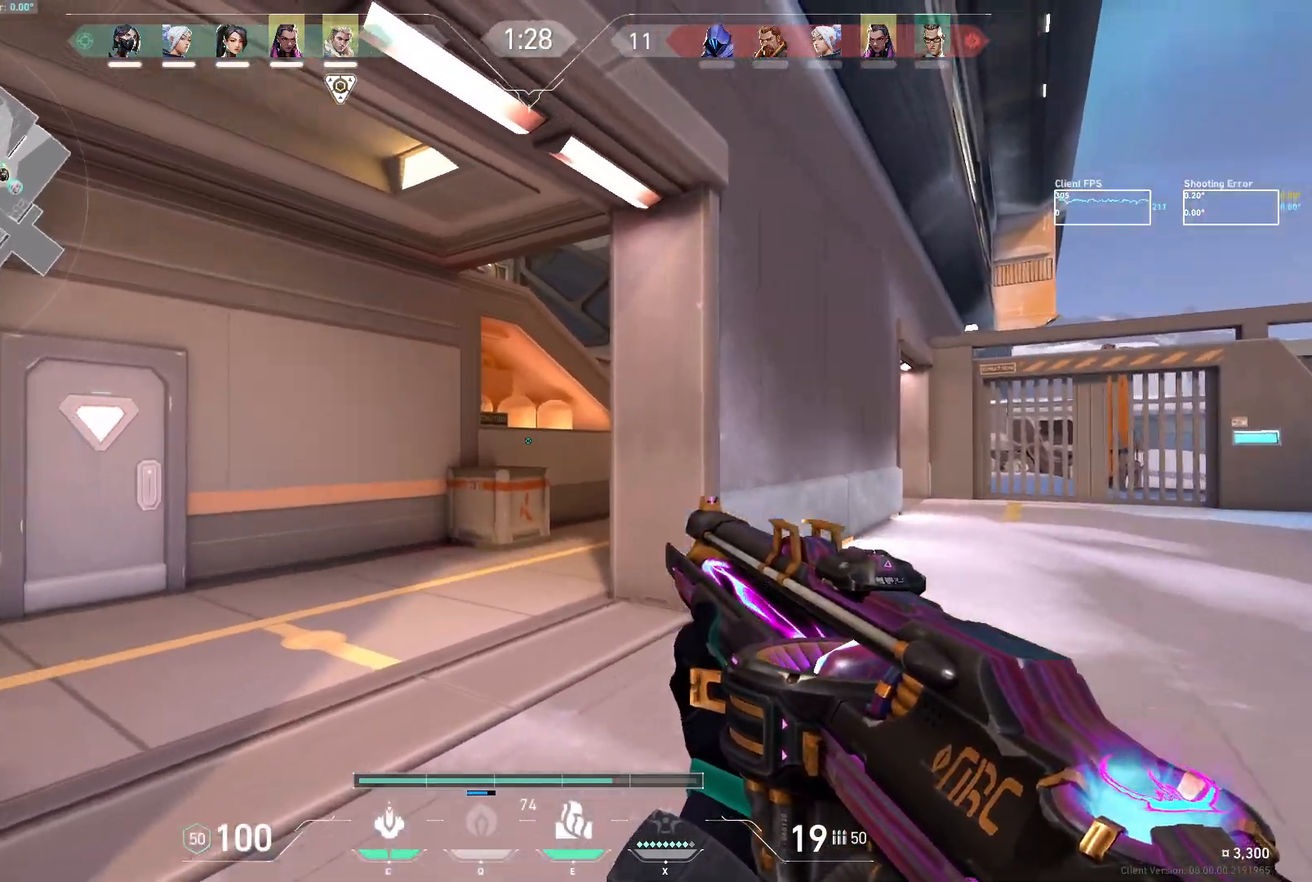
{"keys": ["d"], "mouse": ["mb5"], "events": [[100, "w", "up"]]}
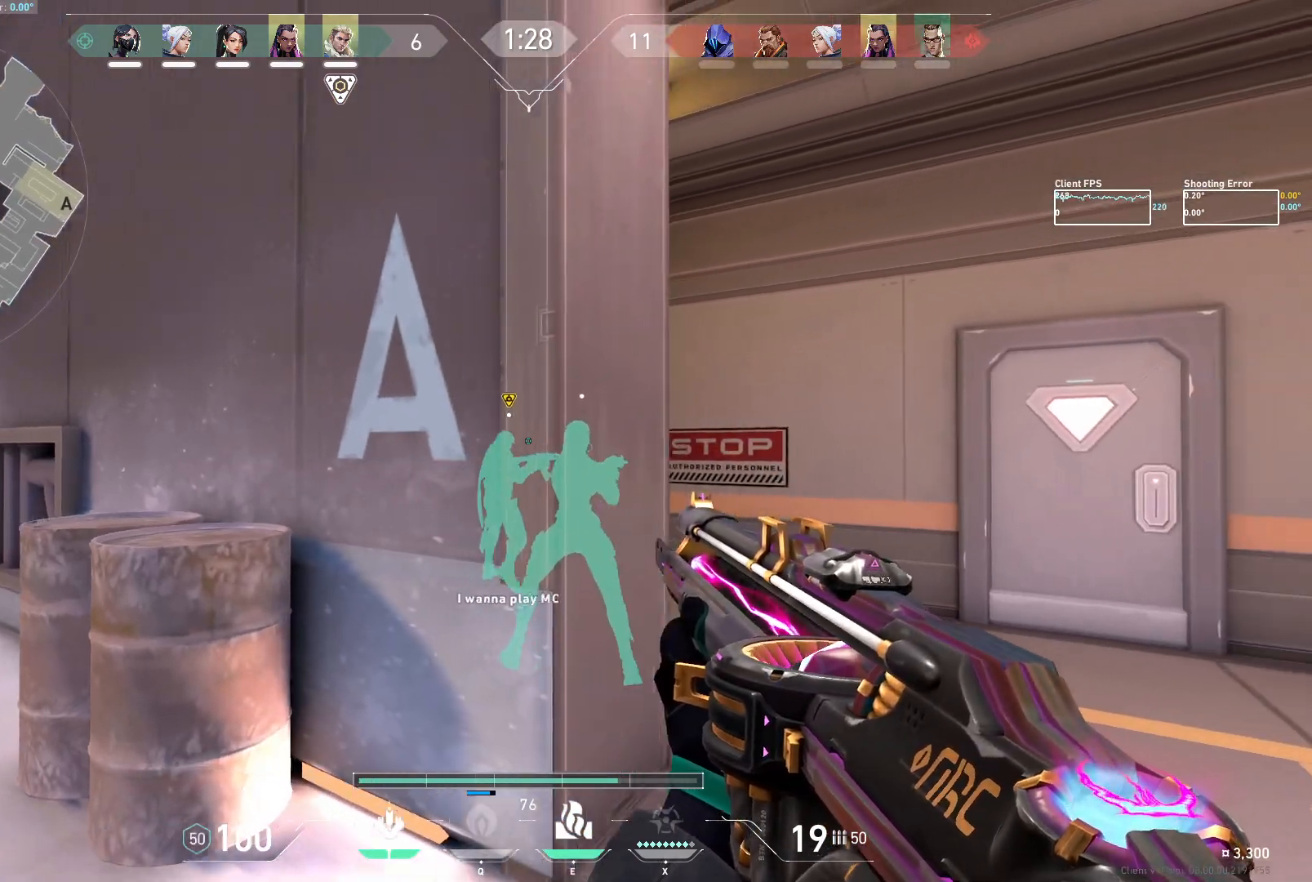
{"keys": ["d"], "mouse": ["mb5"], "events": [[117, "w", "down"], [417, "w", "up"]]}
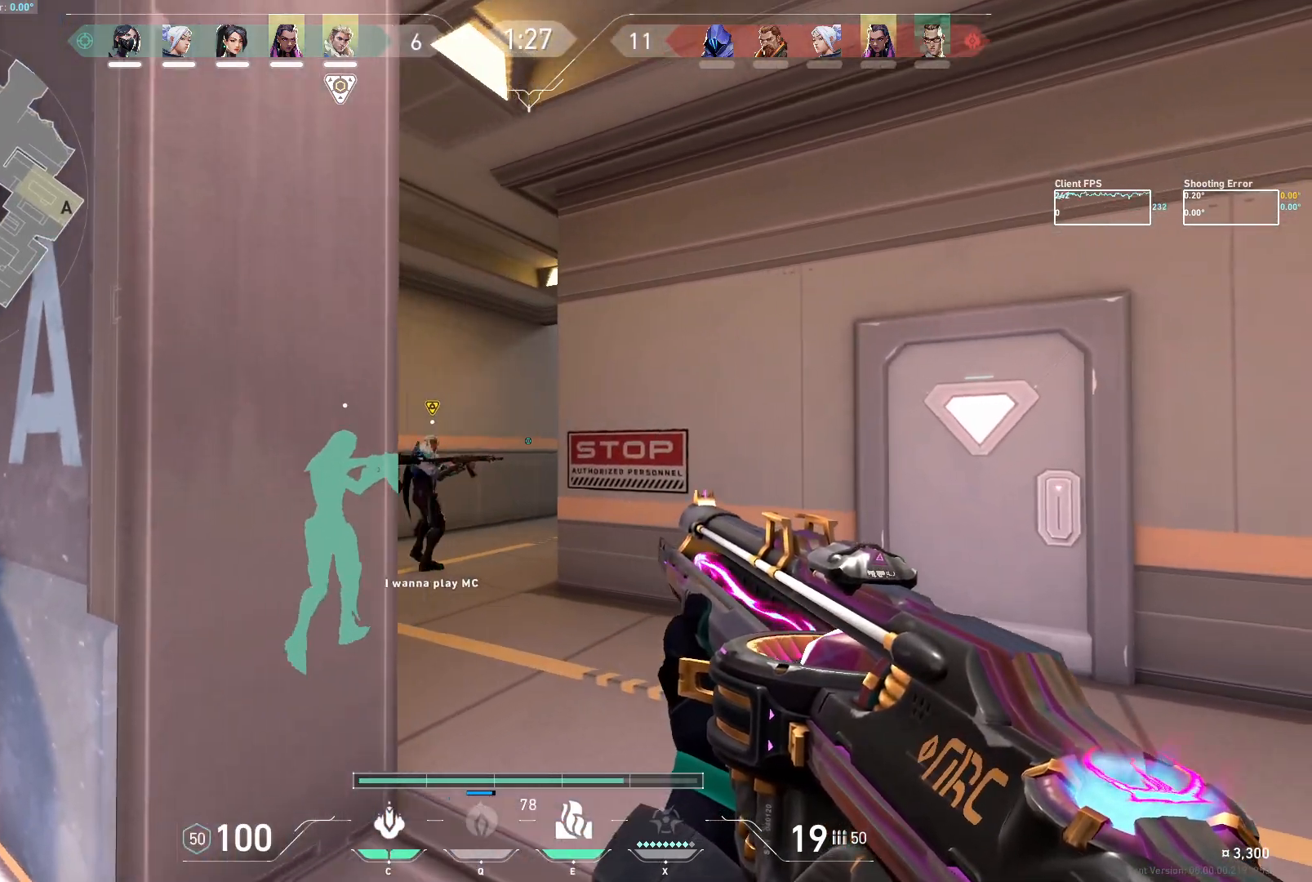
{"keys": ["d", "w"], "mouse": ["mb5"], "events": [[417, "w", "down"]]}
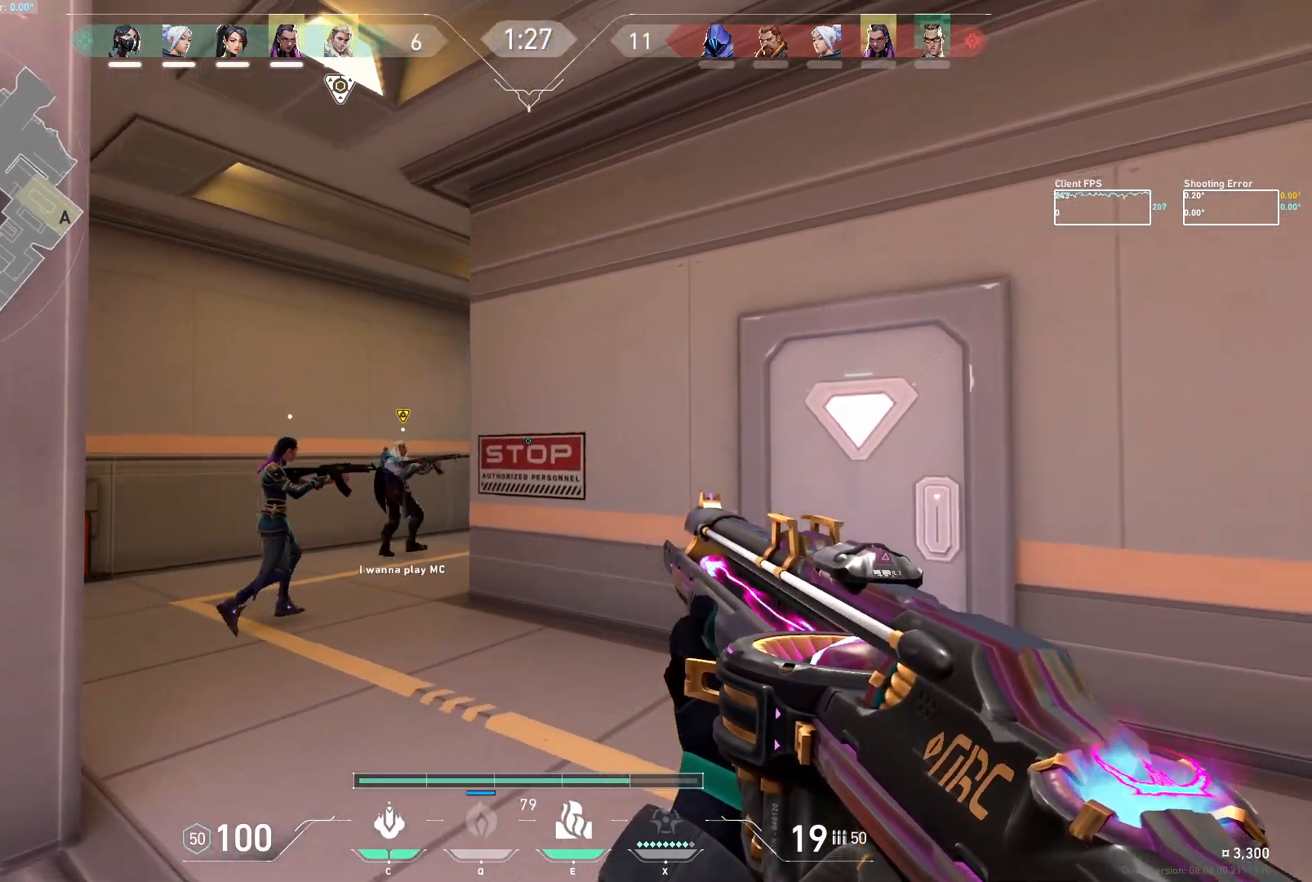
{"keys": ["a", "w"], "mouse": ["mb5"], "events": [[217, "a", "down"], [267, "d", "up"]]}
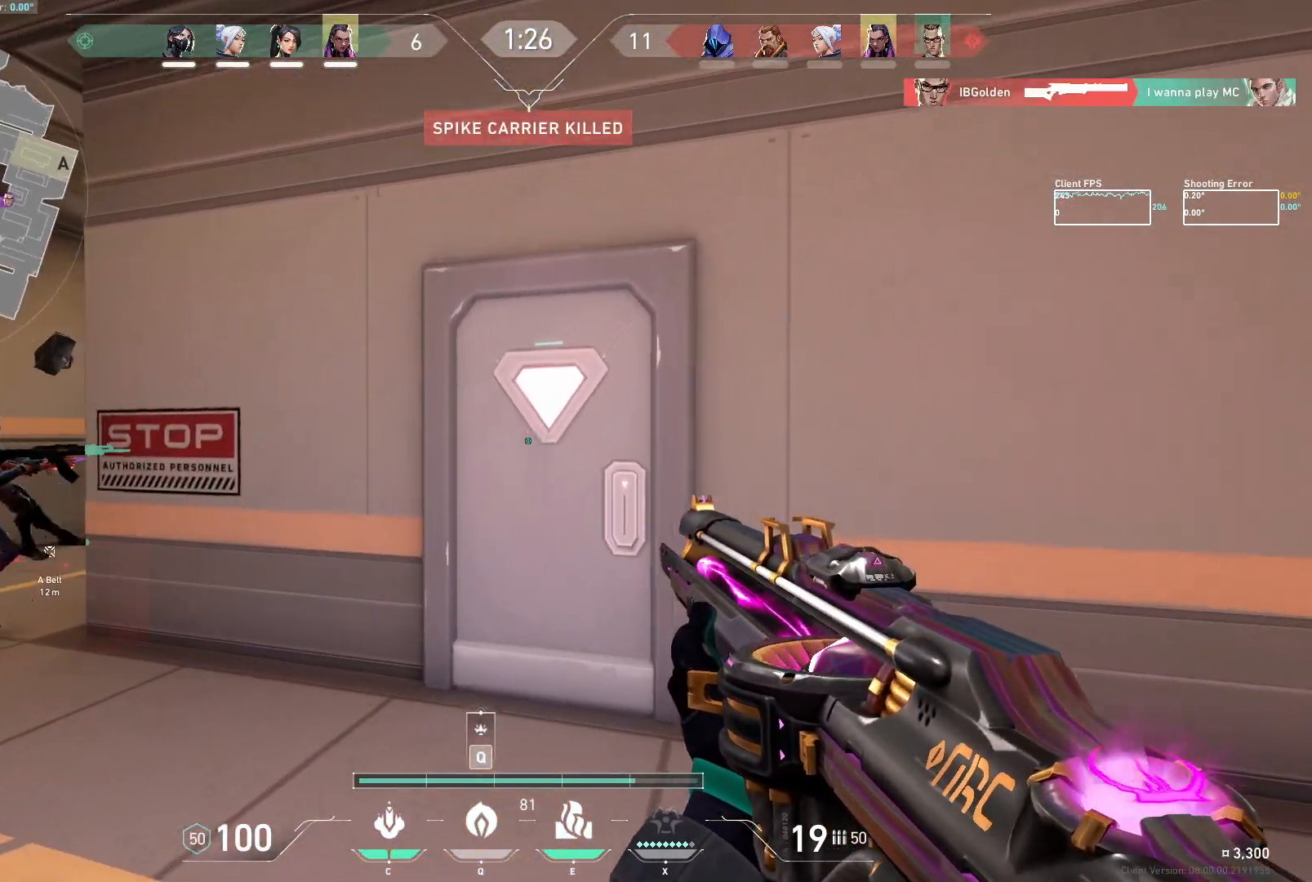
{"keys": ["a", "w"], "mouse": ["mb5"], "events": [[150, "w", "up"], [450, "w", "down"]]}
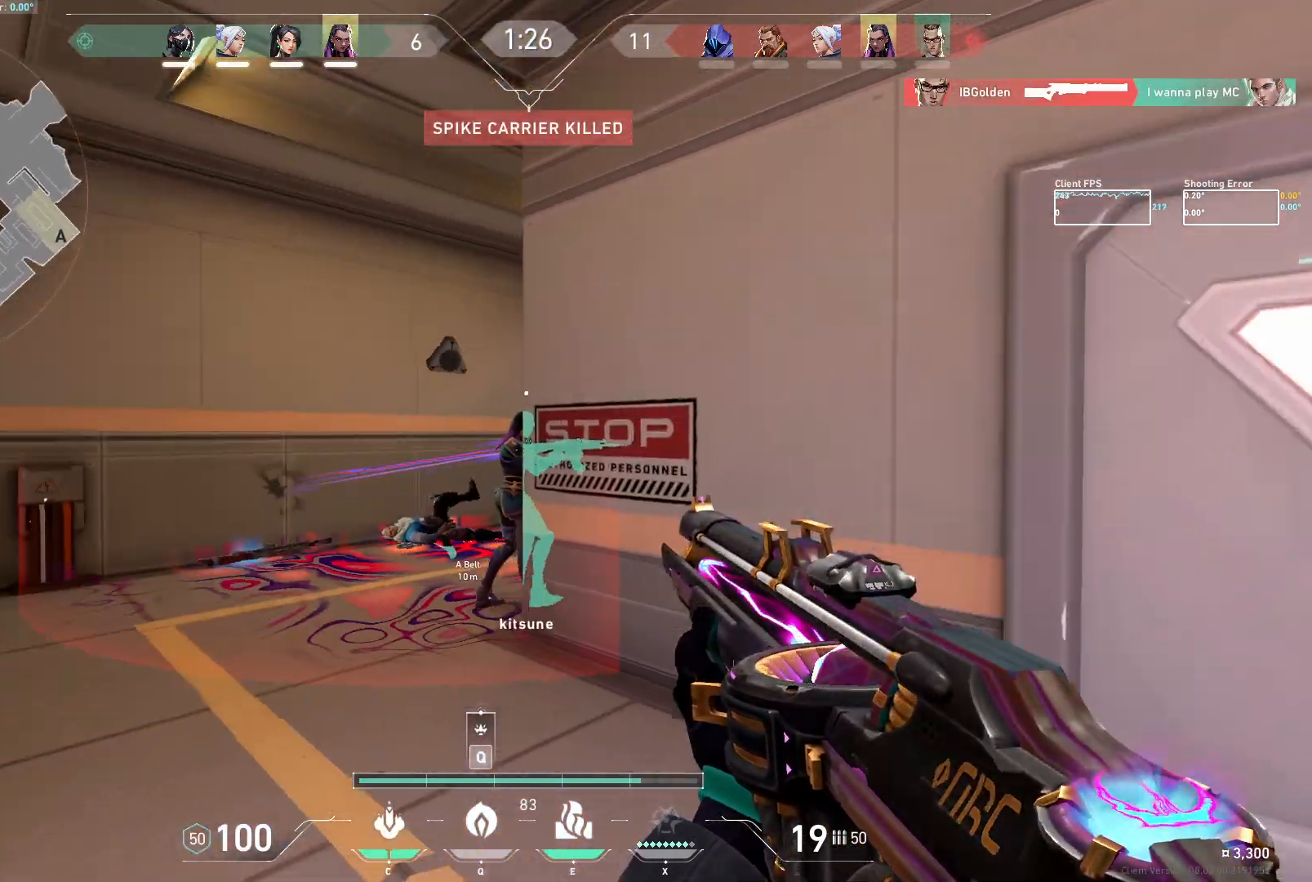
{"keys": ["a"], "mouse": [], "events": [[150, "a", "up"], [233, "d", "down"], [233, "w", "up"], [283, "mouse_mb5", "up"], [317, "d", "up"], [450, "a", "down"]]}
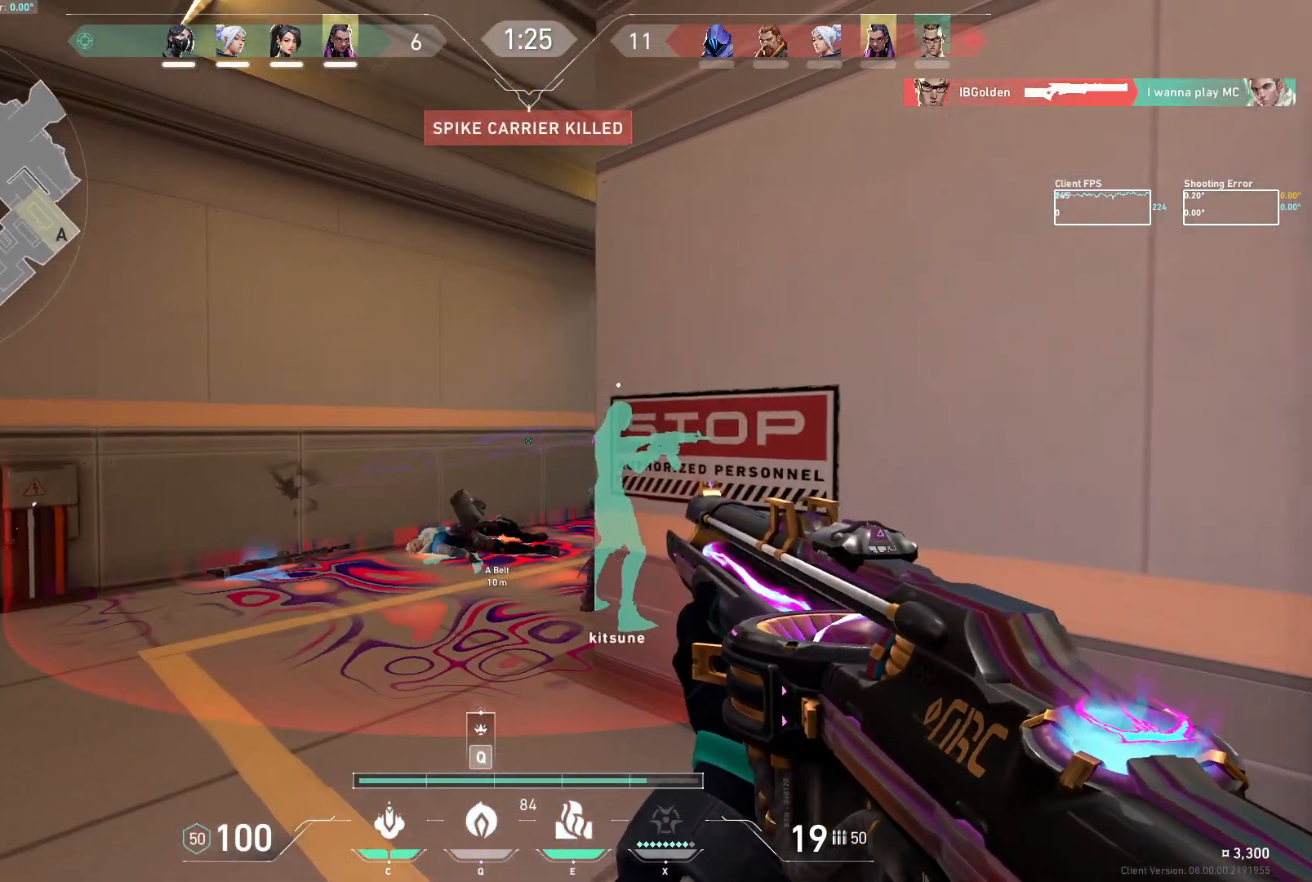
{"keys": ["a", "w"], "mouse": ["mb5"], "events": [[150, "mouse_mb5", "down"], [267, "w", "down"]]}
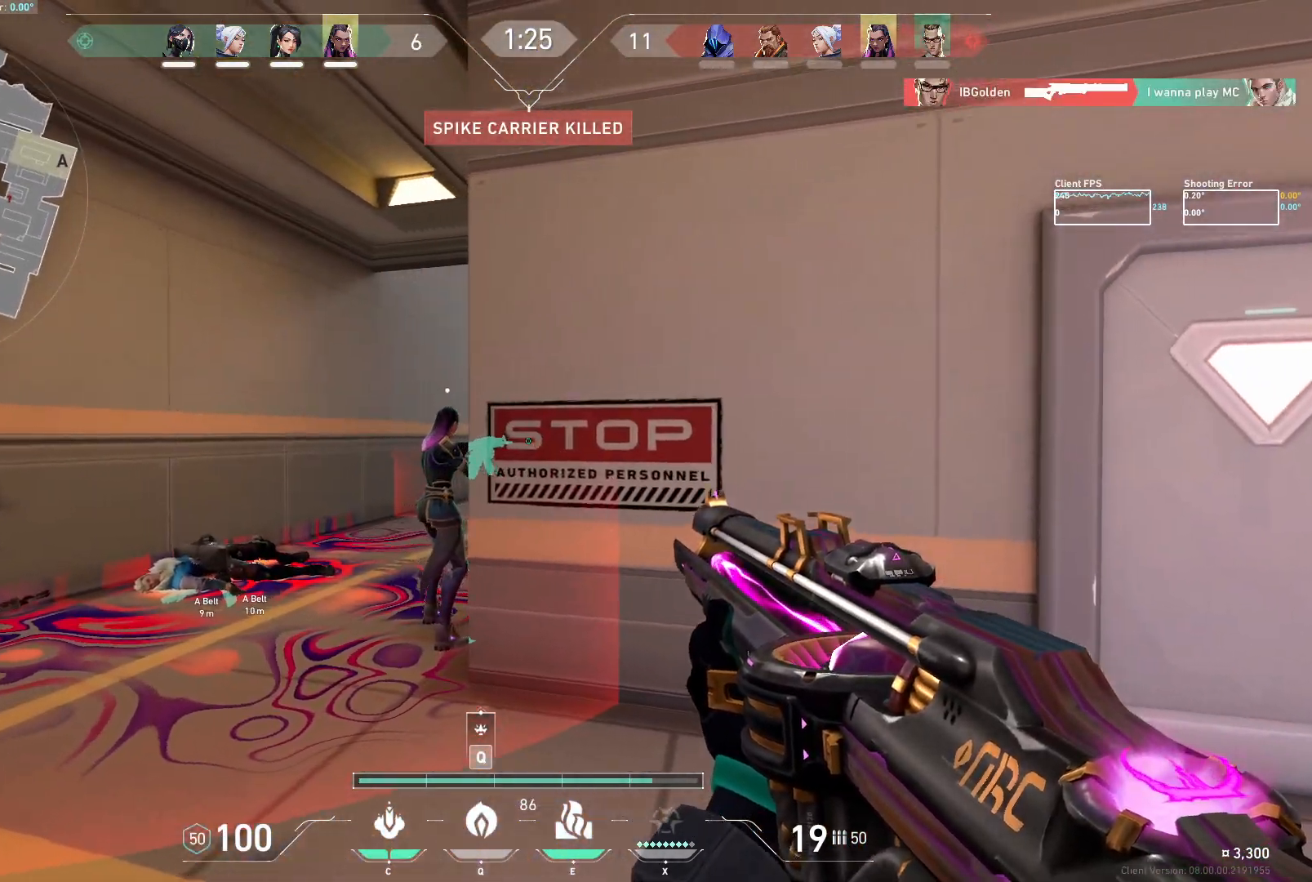
{"keys": ["a"], "mouse": [], "events": [[50, "w", "up"], [217, "a", "up"], [217, "d", "down"], [317, "mouse_mb5", "up"], [383, "d", "up"], [450, "a", "down"]]}